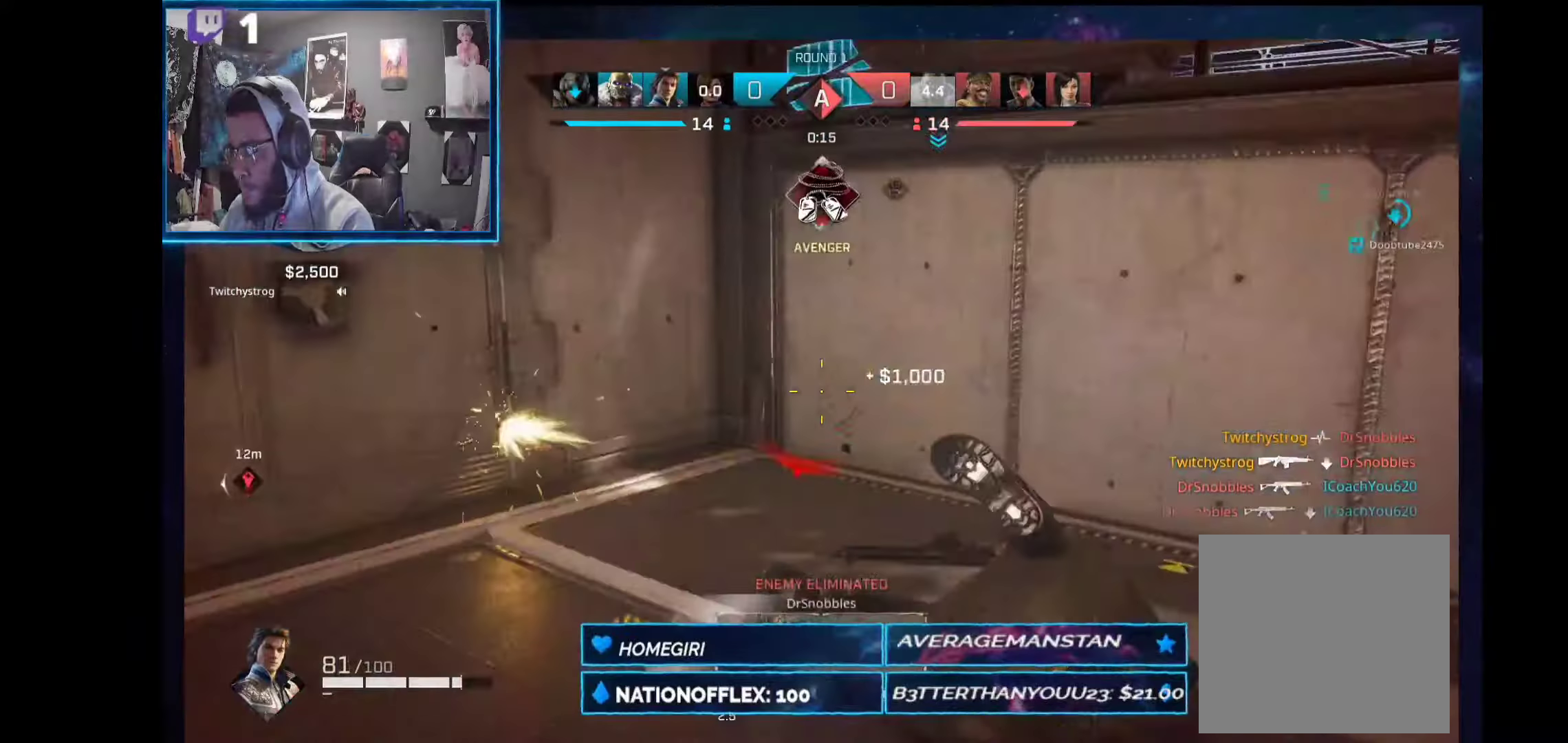
Gameplay with a controller (Xbox layout); each line is a JSON object with the inputs held at the frame after it (dt_ms = milliseconds from this image to that frame). "events" lists button and stick changes between this image and that frame as [ms after this image, input, new state], when the widget could be followed in between. Not read: Z.
{"dt_ms": 168, "buttons": [], "left_stick": "right", "right_stick": "right", "events": []}
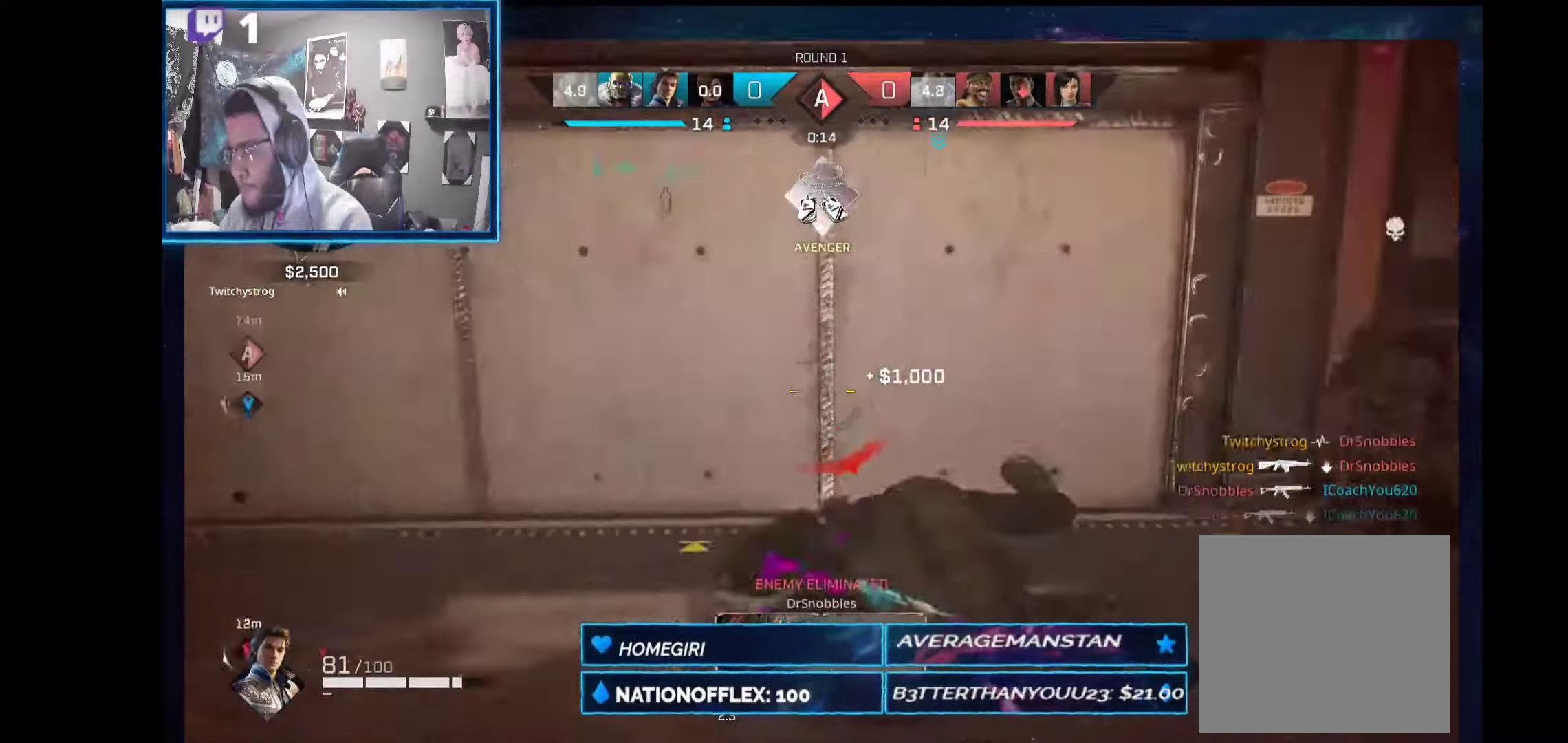
{"dt_ms": 506, "buttons": [], "left_stick": "up", "right_stick": "center", "events": [[113, "left_stick", "up-right"], [225, "right_stick", "up-right"], [262, "L3", "down"], [356, "right_stick", "center"], [431, "left_stick", "up"], [468, "L3", "up"]]}
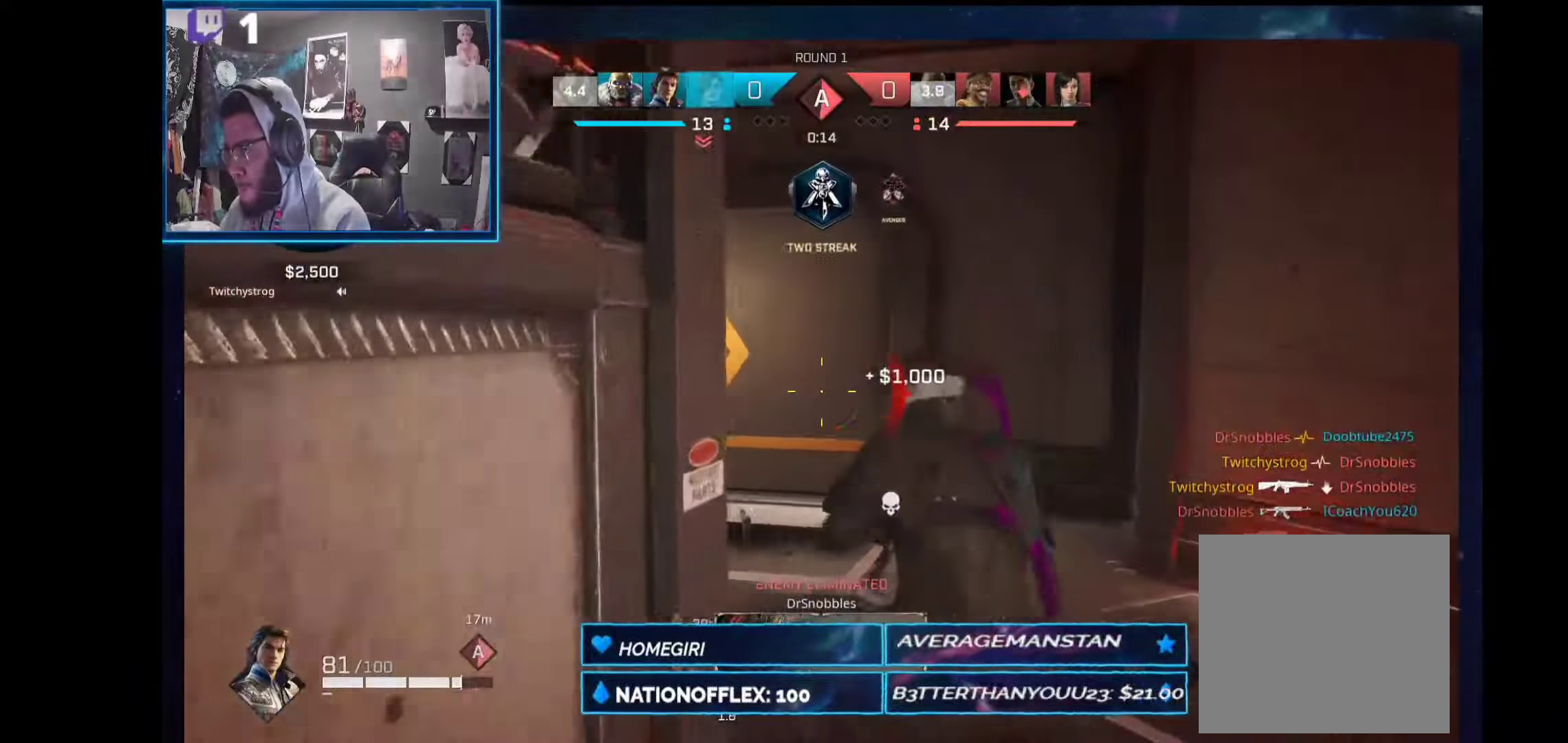
{"dt_ms": 486, "buttons": [], "left_stick": "up", "right_stick": "left", "events": [[74, "X", "down"], [149, "X", "up"], [224, "right_stick", "left"]]}
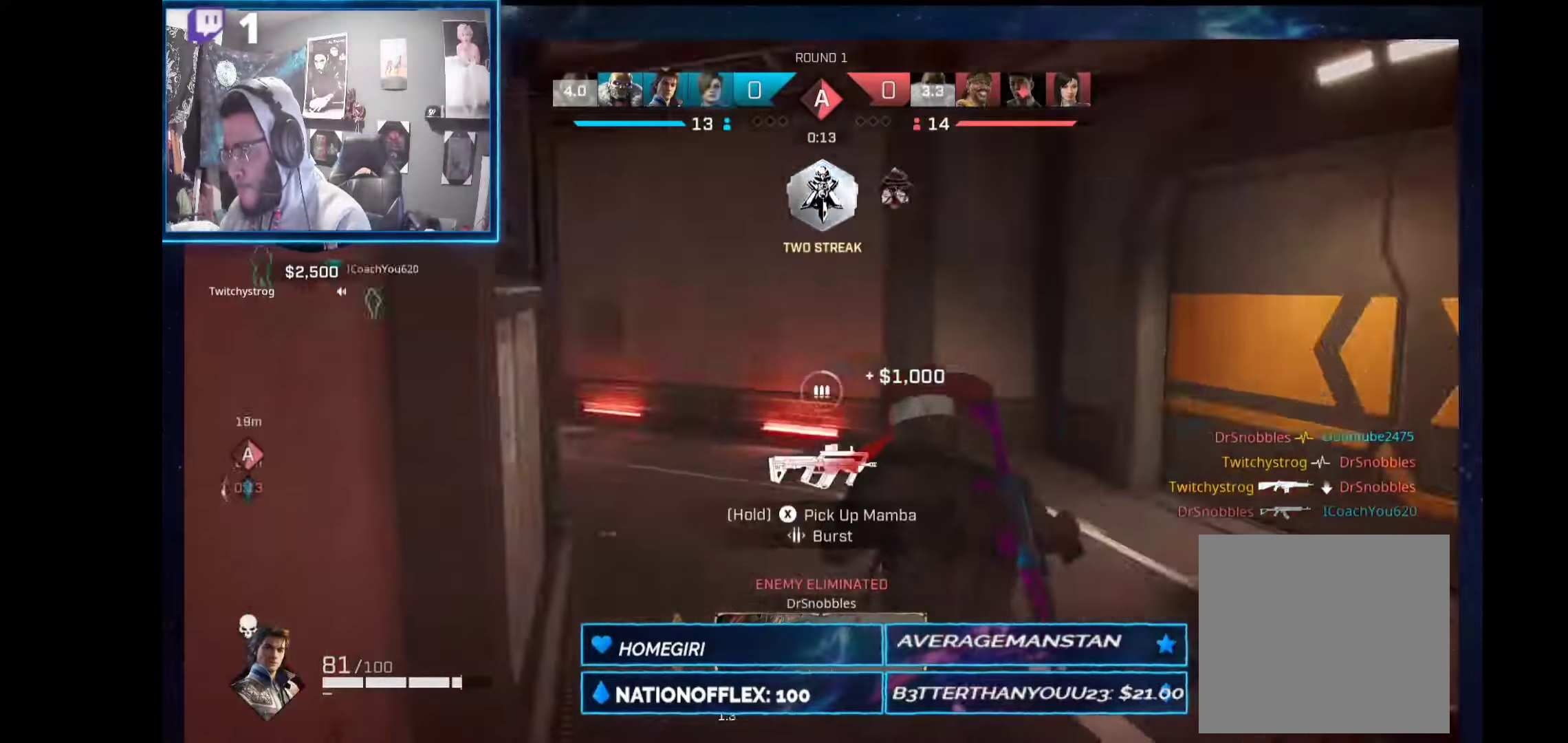
{"dt_ms": 505, "buttons": [], "left_stick": "down", "right_stick": "down-left", "events": [[337, "left_stick", "right"], [468, "left_stick", "down"], [505, "right_stick", "down-left"]]}
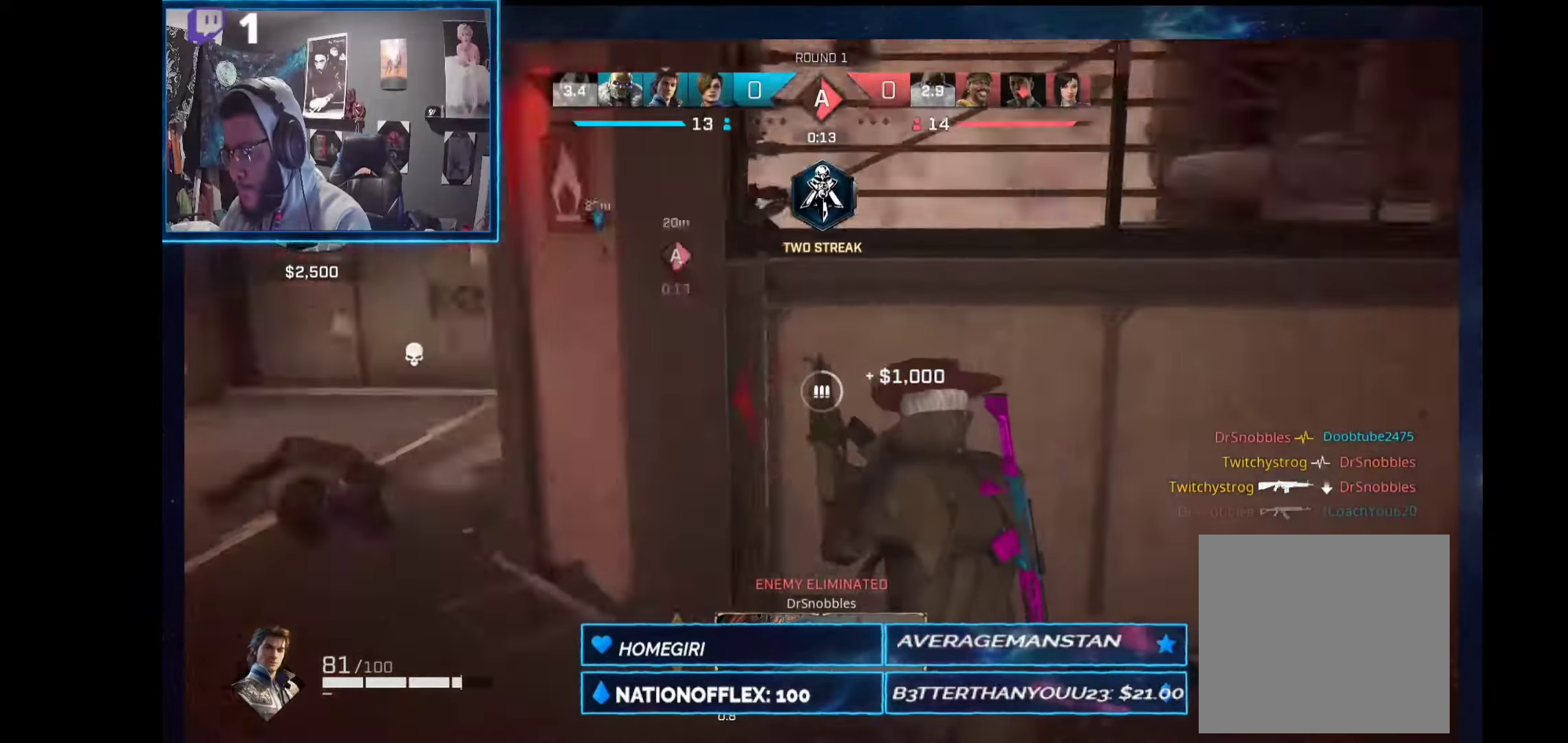
{"dt_ms": 505, "buttons": [], "left_stick": "up-left", "right_stick": "center", "events": [[131, "right_stick", "center"], [150, "left_stick", "left"], [318, "left_stick", "up-left"], [412, "R1", "down"], [449, "R1", "up"]]}
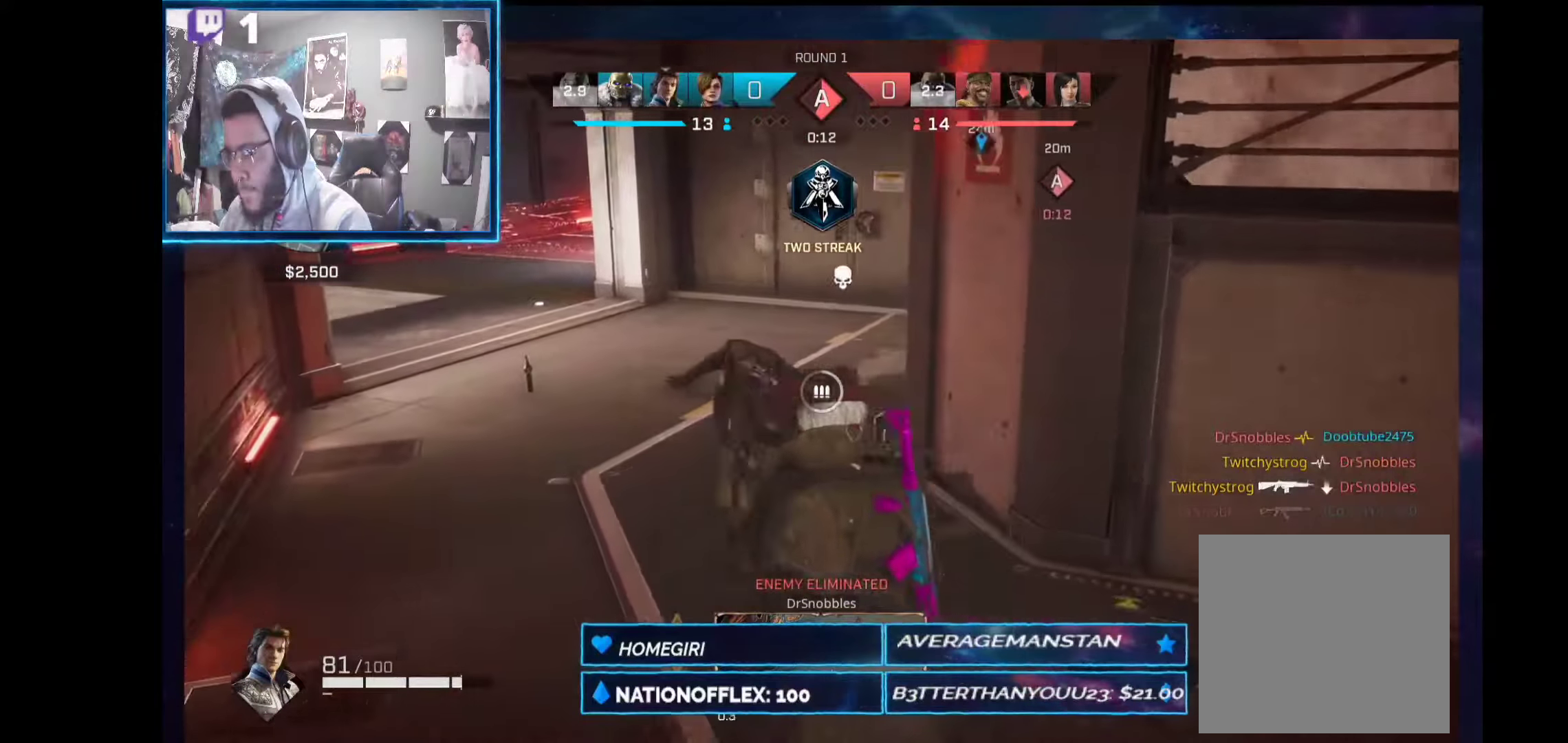
{"dt_ms": 487, "buttons": [], "left_stick": "up", "right_stick": "center", "events": [[374, "left_stick", "right"], [449, "left_stick", "up"]]}
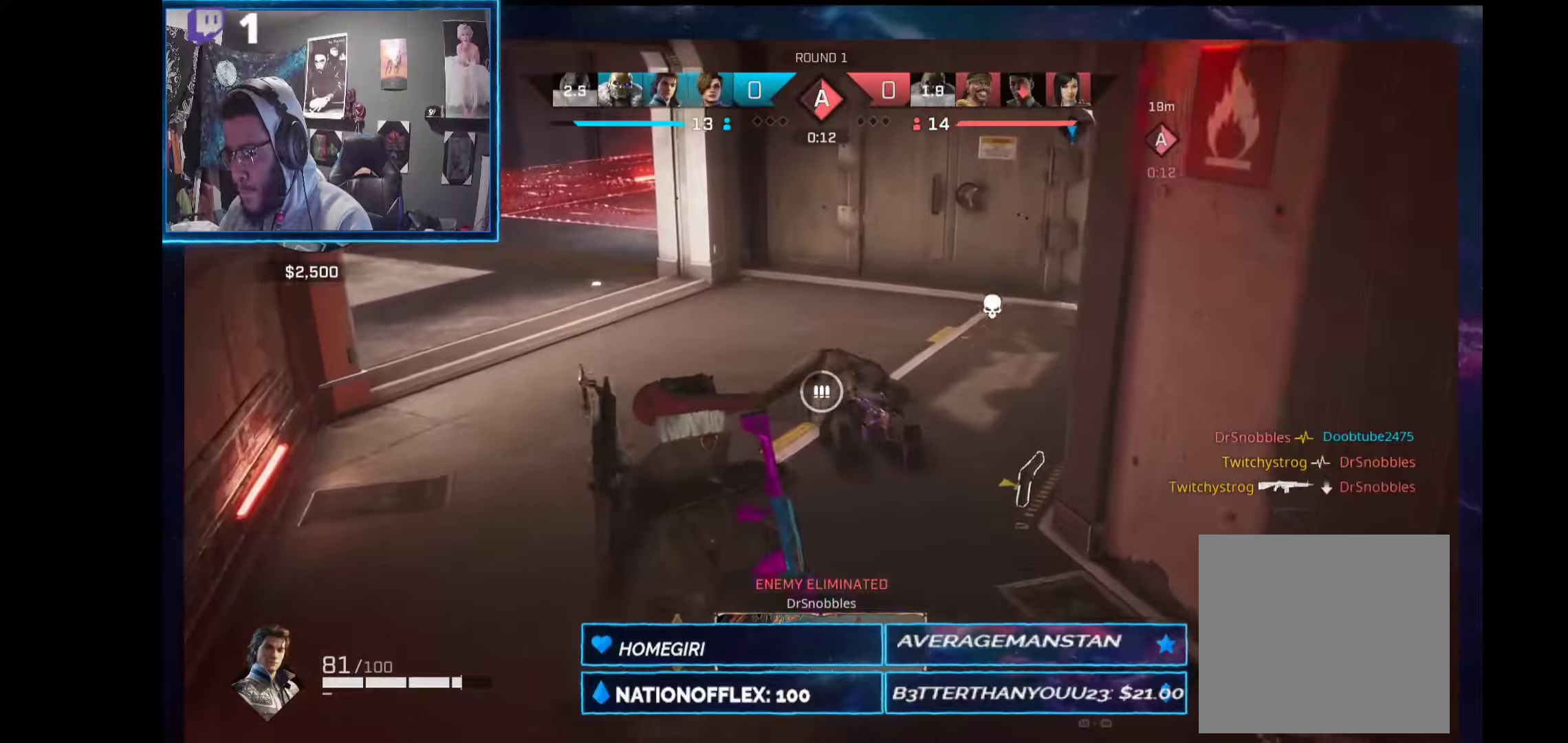
{"dt_ms": 505, "buttons": [], "left_stick": "down-left", "right_stick": "center", "events": [[75, "left_stick", "up-right"], [112, "X", "down"], [393, "left_stick", "left"], [449, "left_stick", "down-left"], [505, "X", "up"]]}
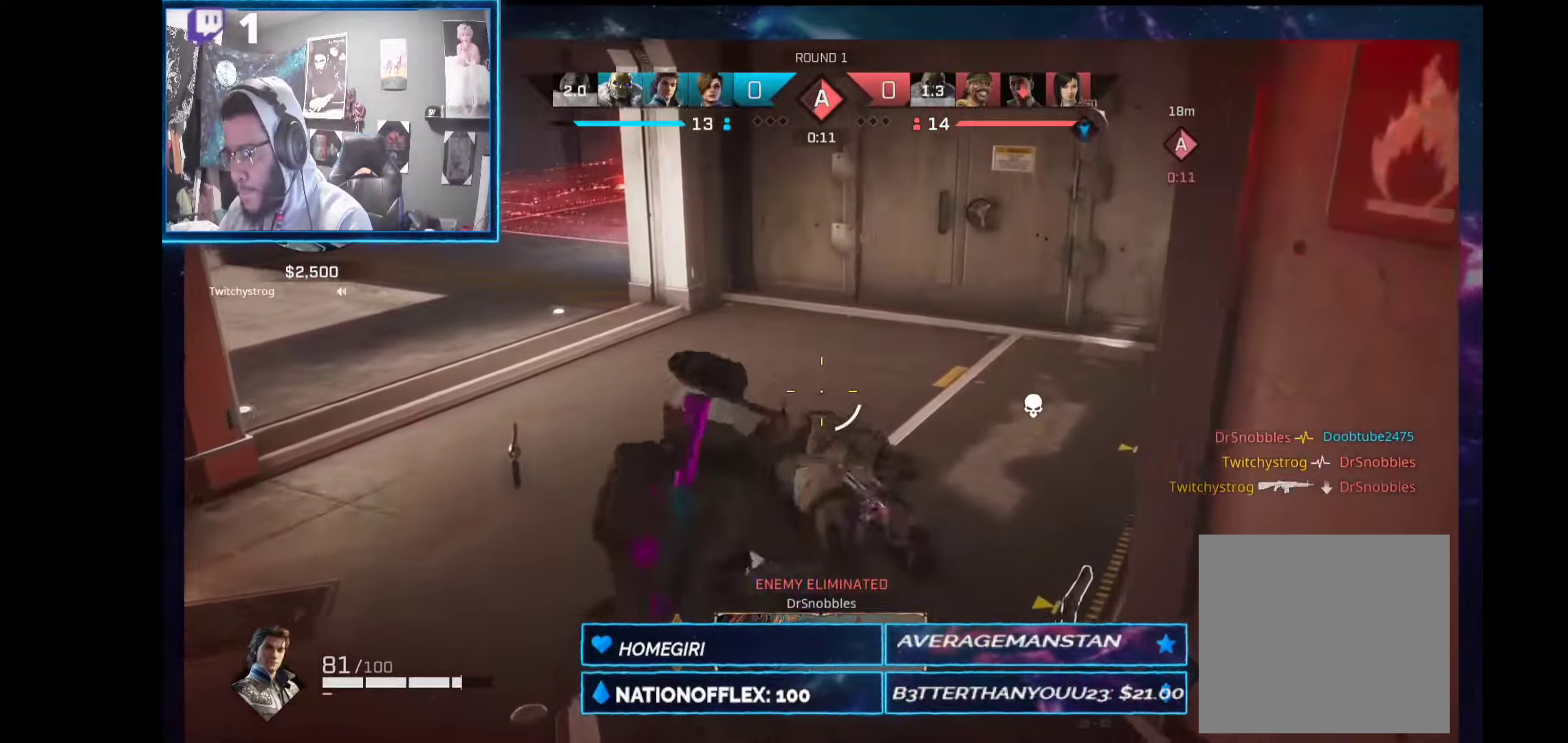
{"dt_ms": 505, "buttons": [], "left_stick": "right", "right_stick": "up-left", "events": [[93, "right_stick", "left"], [206, "left_stick", "up-left"], [243, "right_stick", "up-left"], [355, "left_stick", "up-right"], [449, "left_stick", "right"]]}
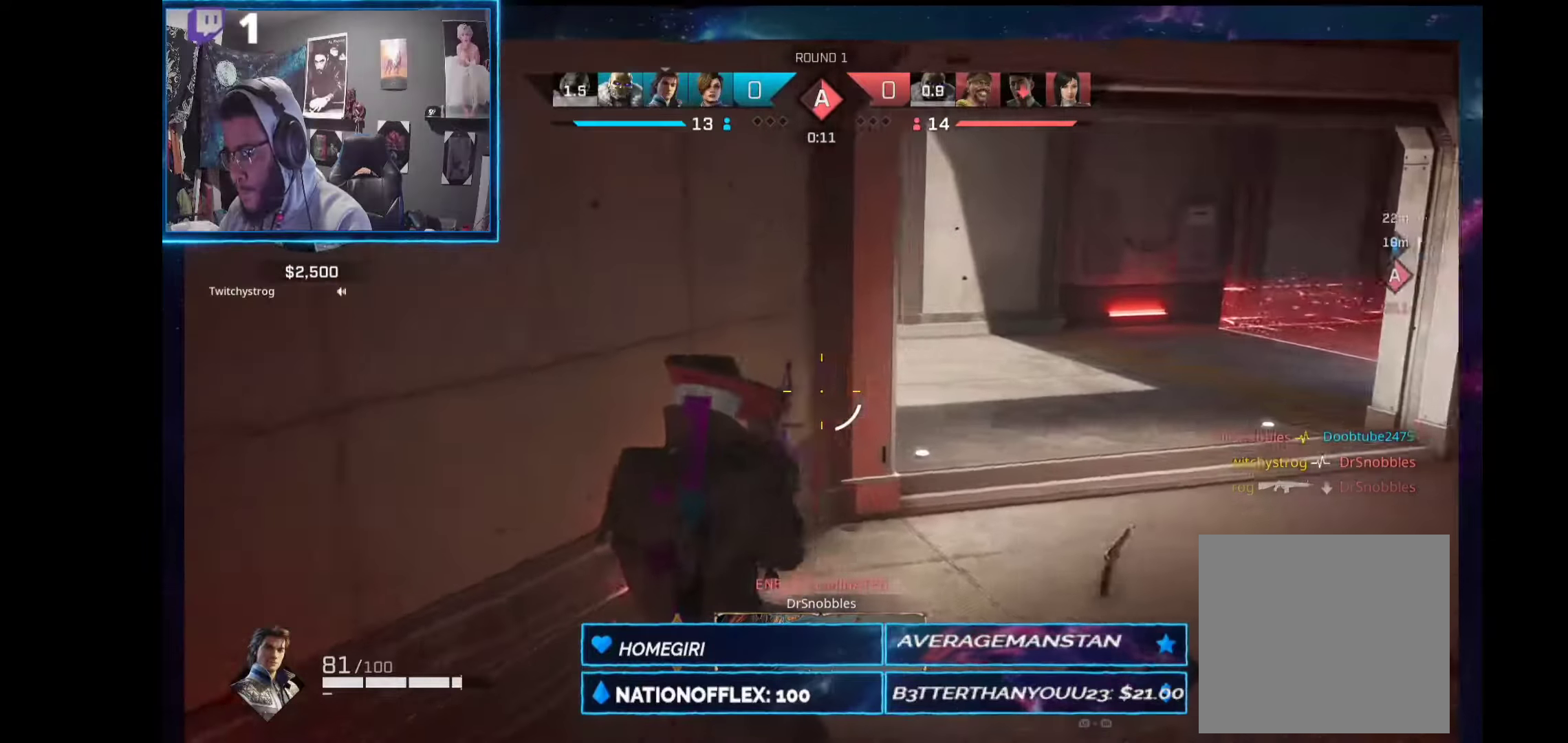
{"dt_ms": 505, "buttons": [], "left_stick": "up-right", "right_stick": "up", "events": [[150, "left_stick", "up-right"], [318, "right_stick", "up"]]}
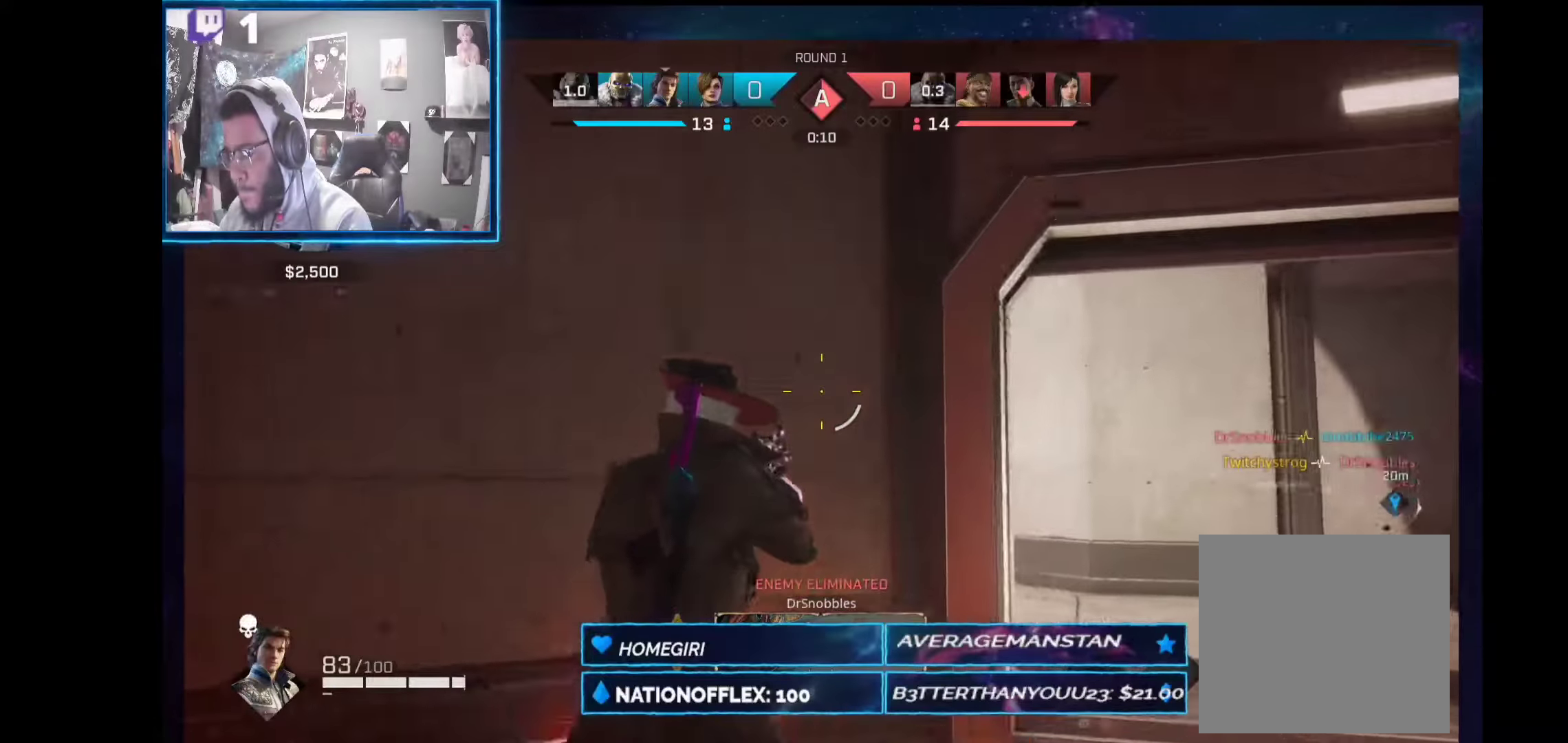
{"dt_ms": 487, "buttons": ["L2"], "left_stick": "center", "right_stick": "down-left", "events": [[19, "right_stick", "up-left"], [38, "L2", "down"], [38, "left_stick", "up"], [356, "left_stick", "right"], [449, "right_stick", "down-left"], [468, "left_stick", "center"]]}
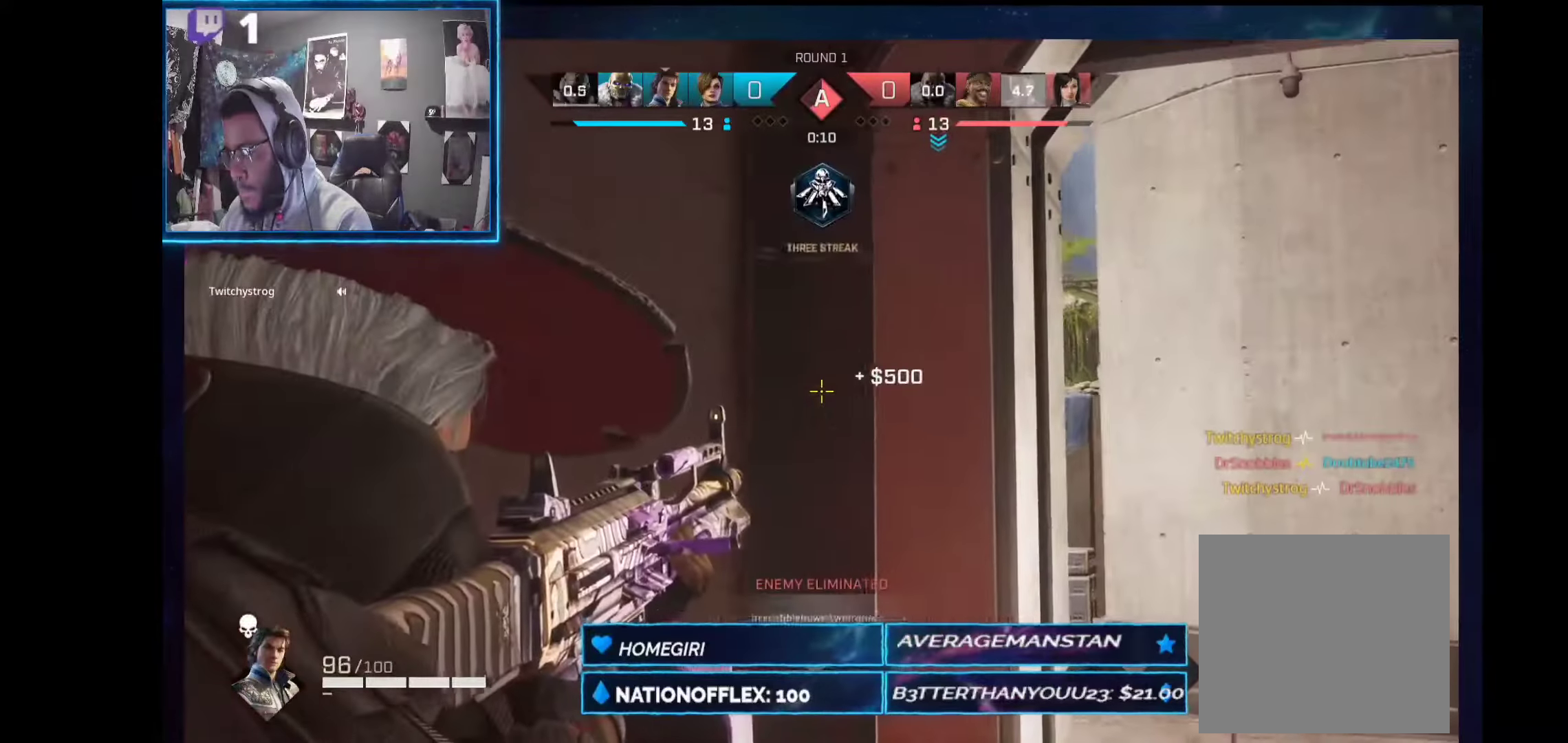
{"dt_ms": 505, "buttons": ["L2"], "left_stick": "up-left", "right_stick": "center", "events": [[224, "left_stick", "right"], [280, "left_stick", "center"], [280, "right_stick", "center"], [505, "left_stick", "up-left"]]}
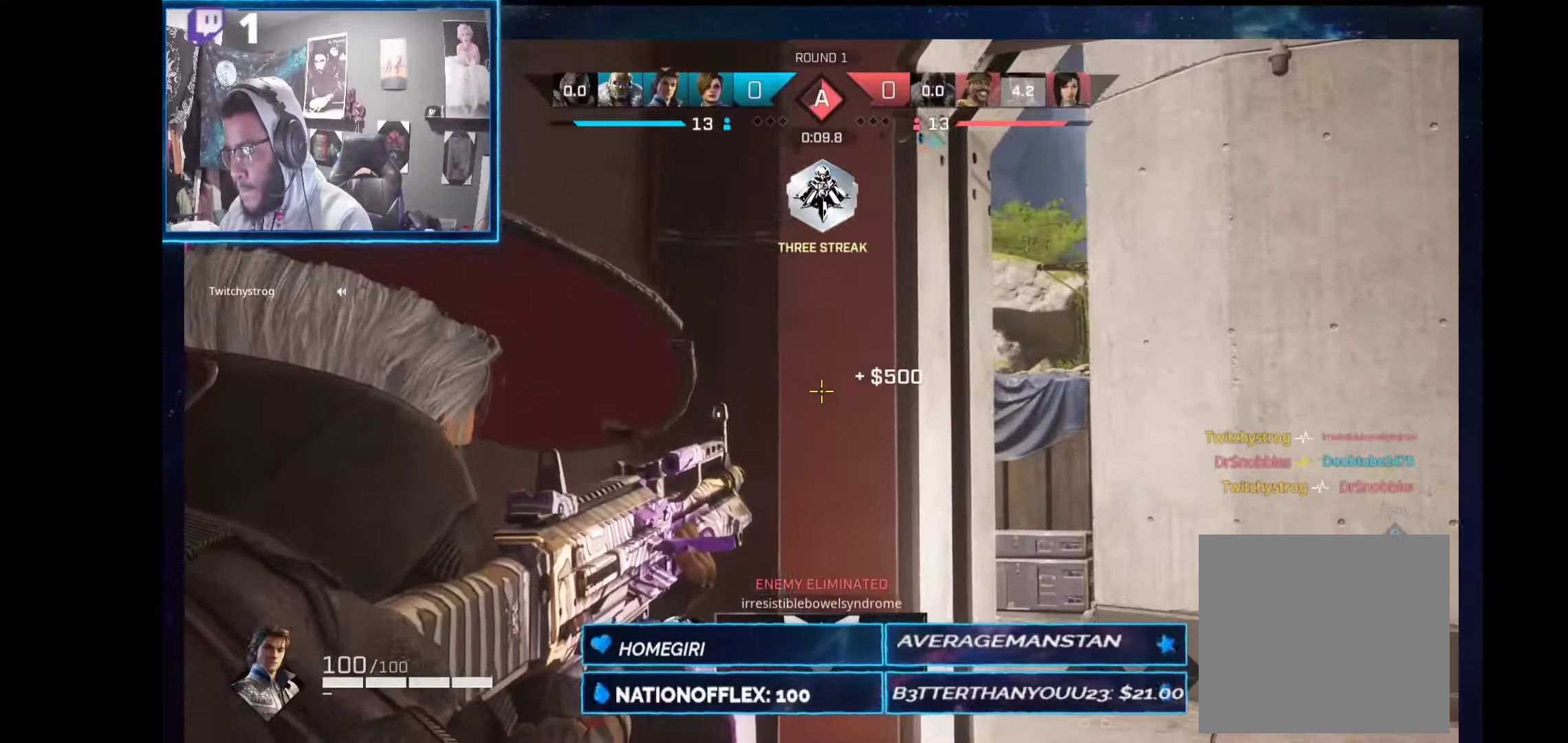
{"dt_ms": 505, "buttons": [], "left_stick": "center", "right_stick": "center", "events": [[56, "L2", "up"], [56, "left_stick", "center"], [131, "right_stick", "down-left"], [168, "left_stick", "up"], [449, "left_stick", "center"], [486, "right_stick", "center"]]}
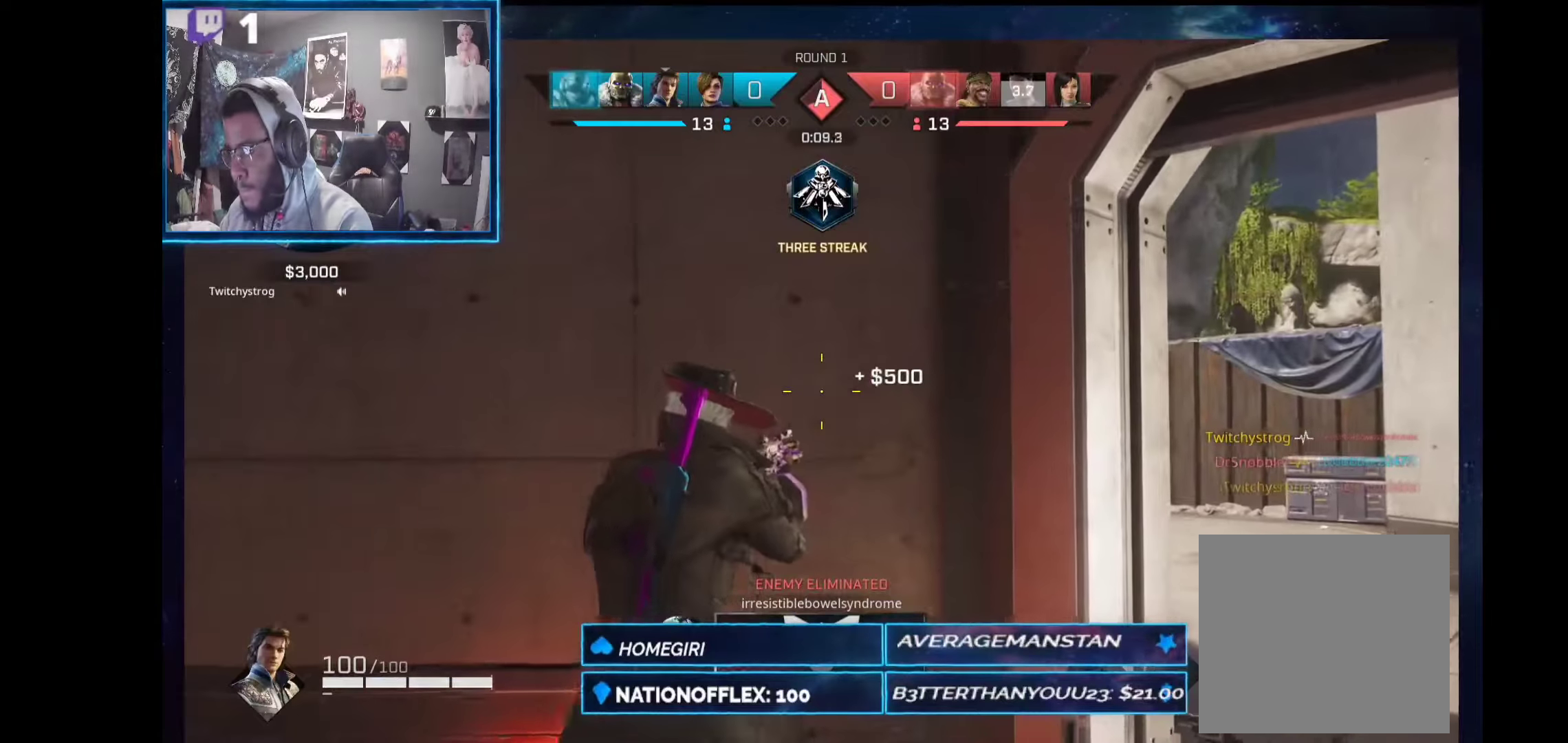
{"dt_ms": 505, "buttons": [], "left_stick": "left", "right_stick": "up-right", "events": [[56, "left_stick", "right"], [224, "left_stick", "center"], [281, "left_stick", "right"], [374, "left_stick", "center"], [468, "left_stick", "left"], [505, "right_stick", "up-right"]]}
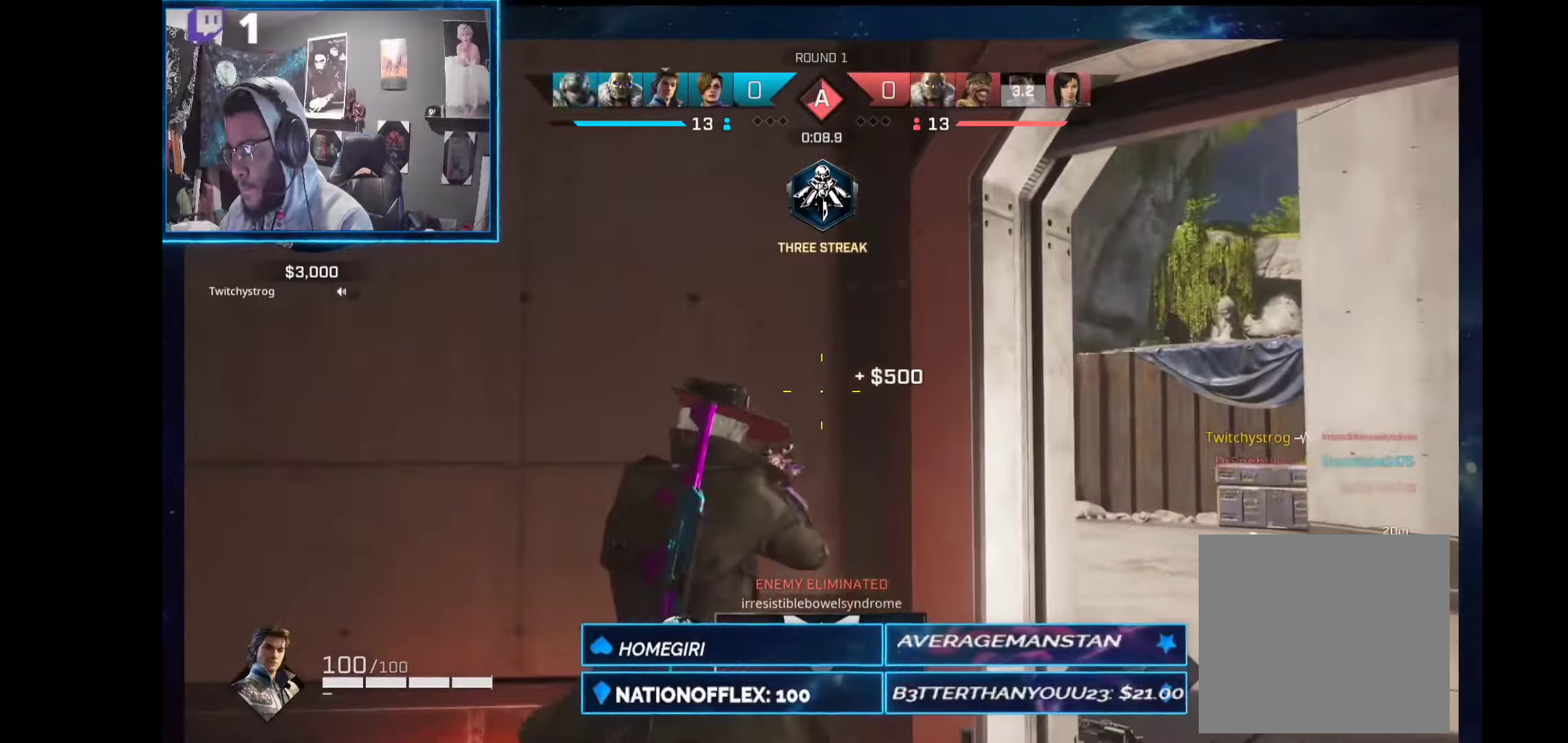
{"dt_ms": 487, "buttons": ["L2"], "left_stick": "down-right", "right_stick": "center", "events": [[112, "left_stick", "down-right"], [131, "L2", "down"], [243, "right_stick", "center"], [262, "left_stick", "down"], [393, "left_stick", "down-right"]]}
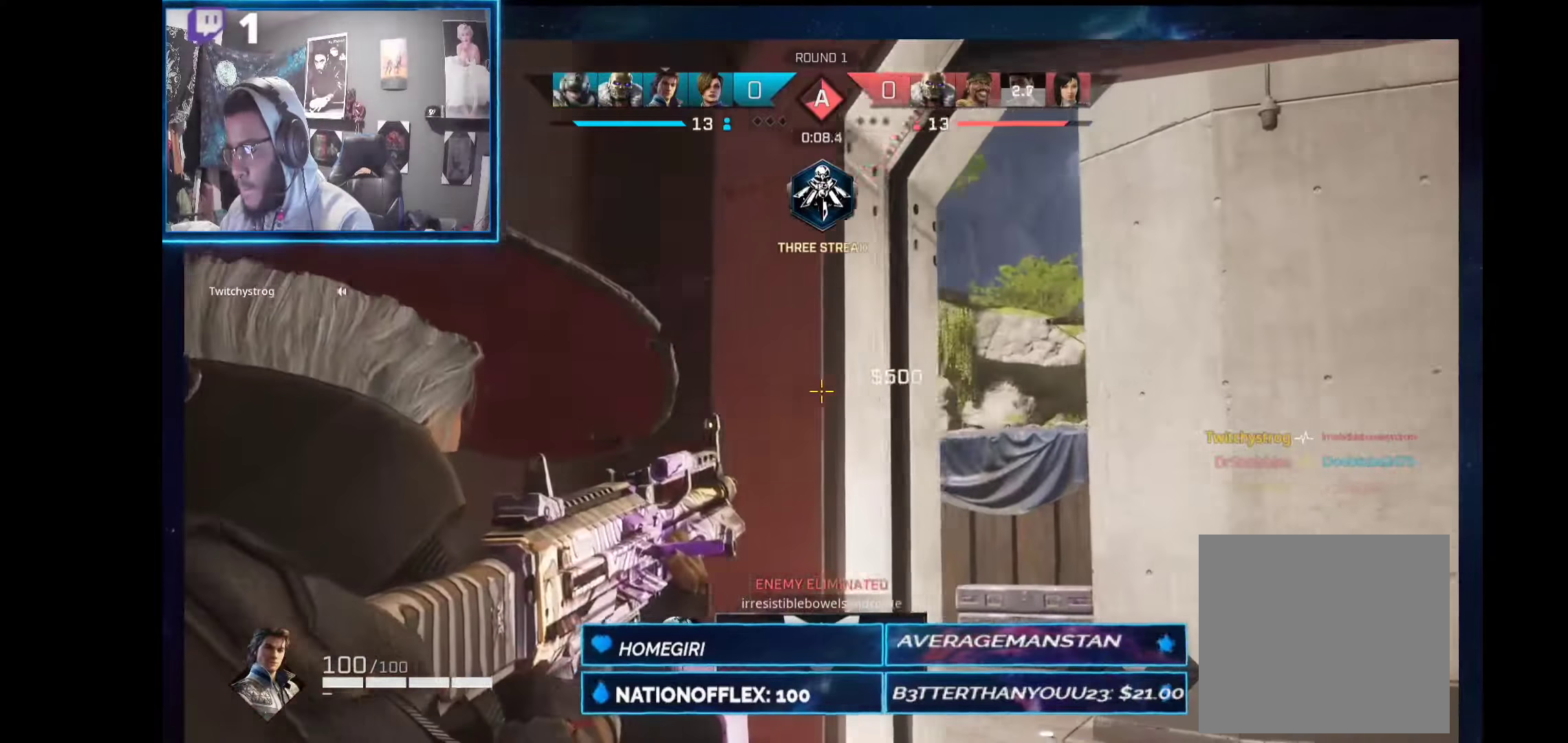
{"dt_ms": 505, "buttons": ["L2"], "left_stick": "right", "right_stick": "center", "events": [[74, "left_stick", "down-left"], [243, "left_stick", "center"], [430, "left_stick", "right"]]}
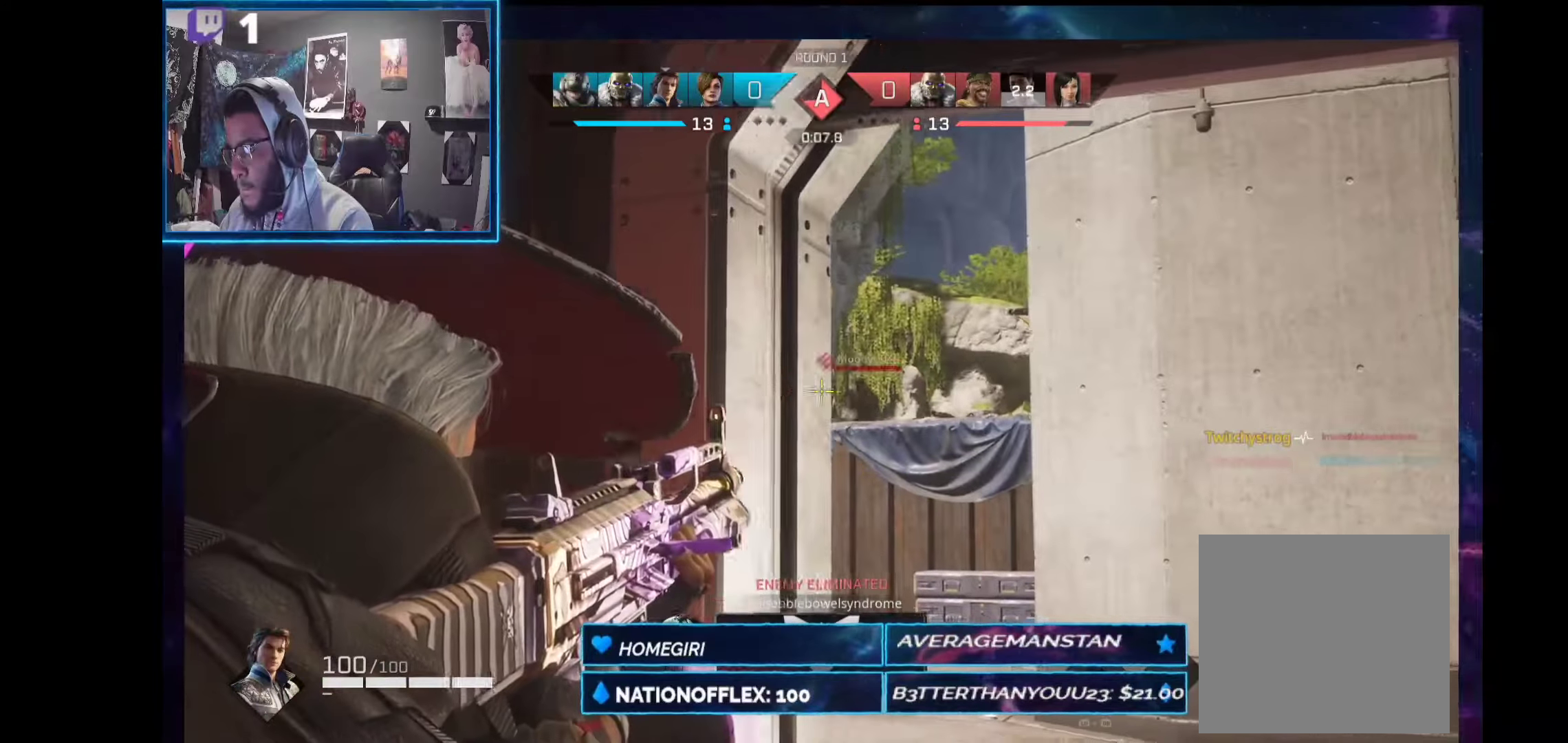
{"dt_ms": 505, "buttons": ["L2", "R2"], "left_stick": "left", "right_stick": "down-left", "events": [[187, "R2", "down"], [449, "right_stick", "down-left"], [486, "left_stick", "left"]]}
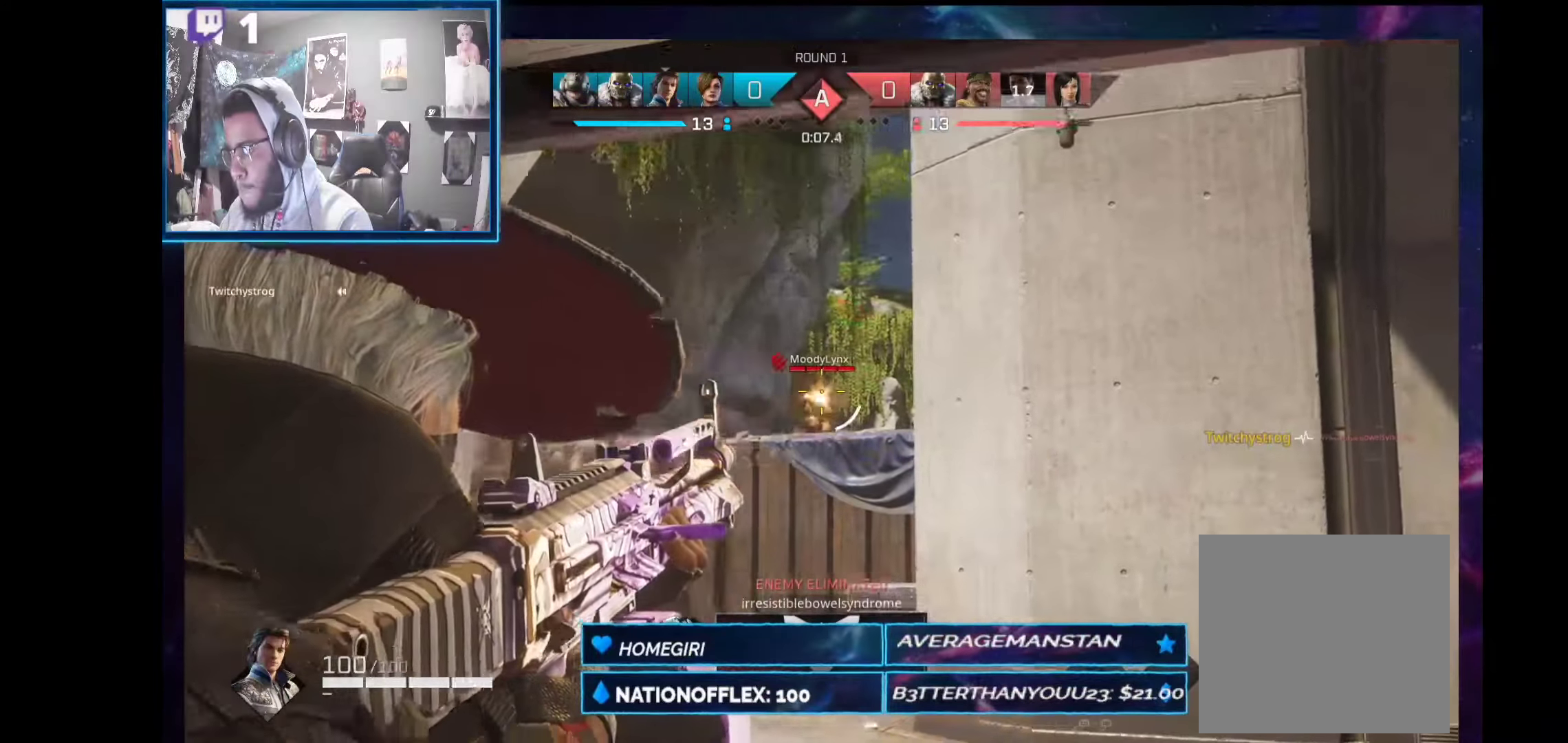
{"dt_ms": 486, "buttons": ["L2", "R2"], "left_stick": "down-right", "right_stick": "center", "events": [[187, "left_stick", "down-right"], [393, "right_stick", "center"]]}
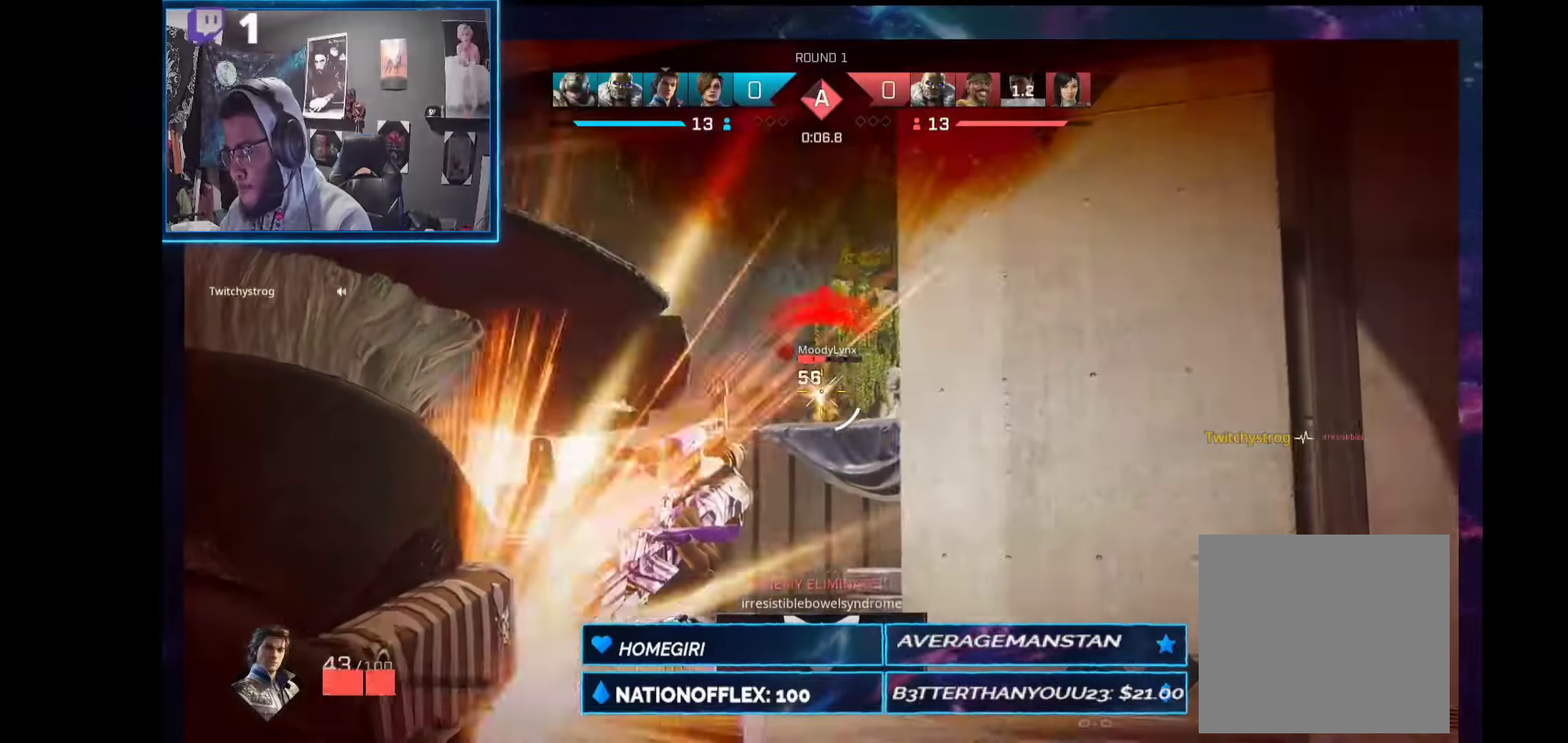
{"dt_ms": 505, "buttons": ["L2", "R2"], "left_stick": "left", "right_stick": "down-right", "events": [[75, "left_stick", "left"], [244, "right_stick", "down"], [300, "right_stick", "down-right"]]}
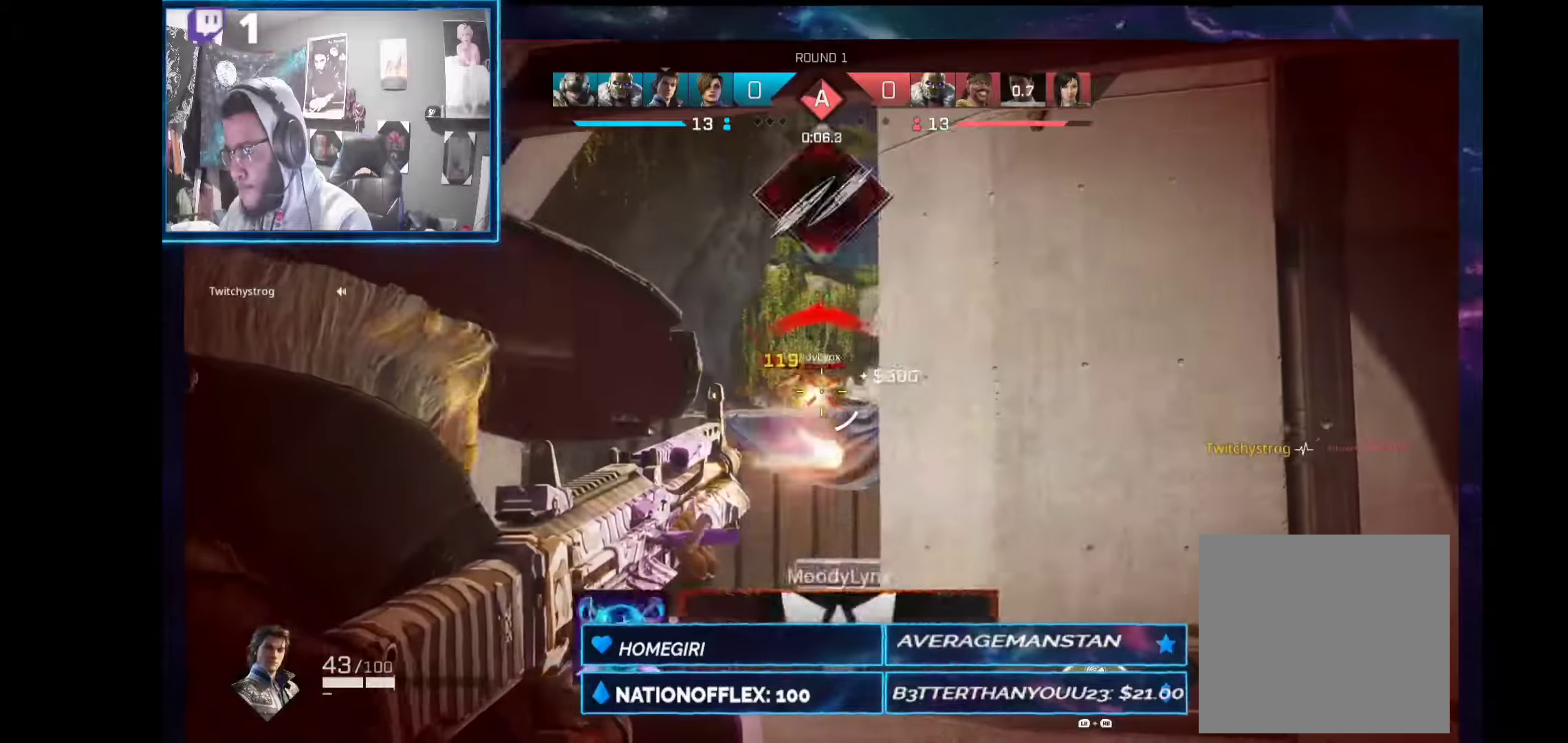
{"dt_ms": 506, "buttons": [], "left_stick": "left", "right_stick": "center", "events": [[356, "right_stick", "center"], [506, "L2", "up"], [506, "R2", "up"]]}
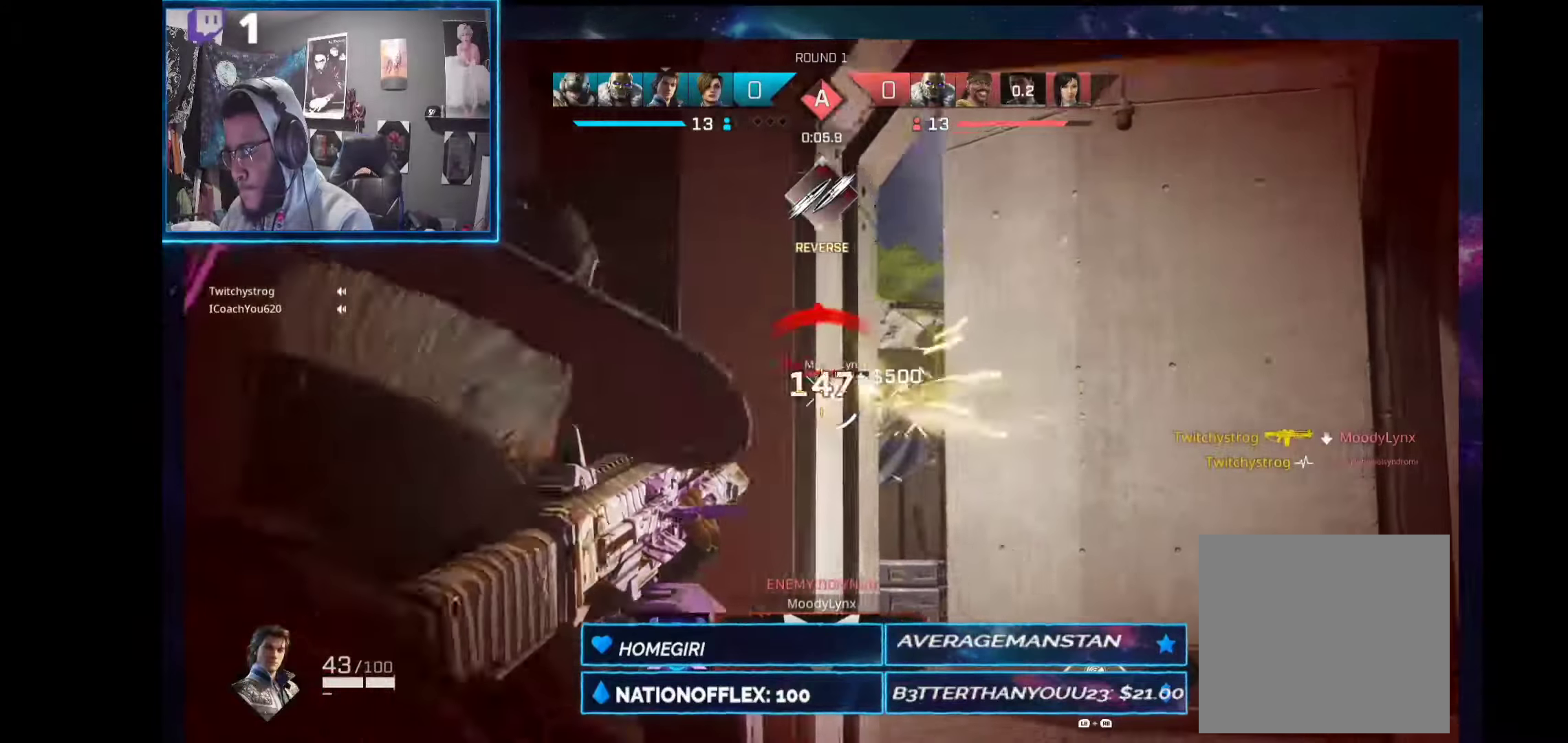
{"dt_ms": 505, "buttons": [], "left_stick": "up", "right_stick": "center", "events": [[93, "L1", "down"], [93, "R1", "down"], [187, "L1", "up"], [187, "R1", "up"], [187, "right_stick", "down-left"], [336, "left_stick", "right"], [392, "right_stick", "center"], [505, "left_stick", "up"]]}
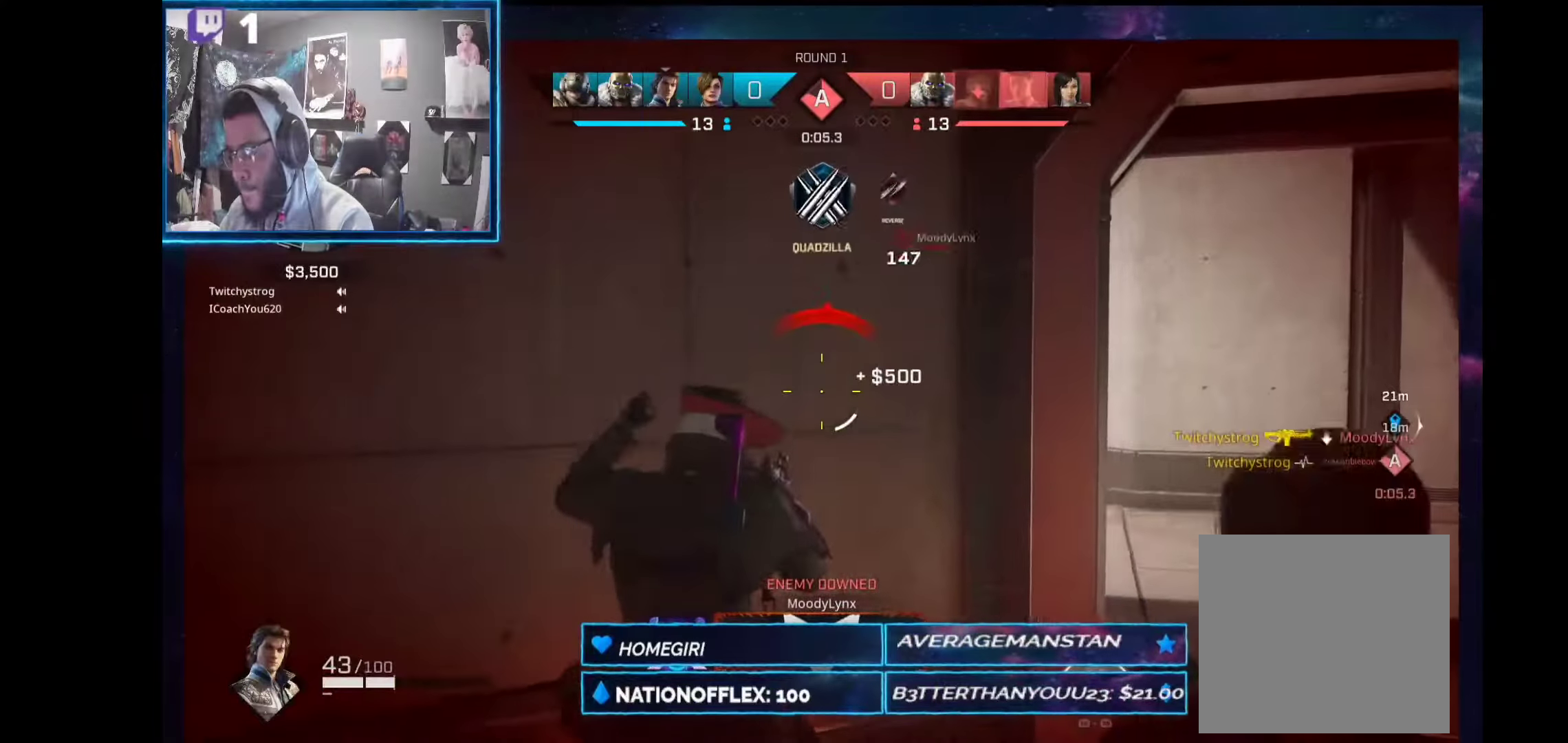
{"dt_ms": 486, "buttons": [], "left_stick": "up-right", "right_stick": "center", "events": [[37, "right_stick", "down-left"], [131, "left_stick", "right"], [168, "right_stick", "center"], [262, "left_stick", "center"], [355, "left_stick", "up-right"]]}
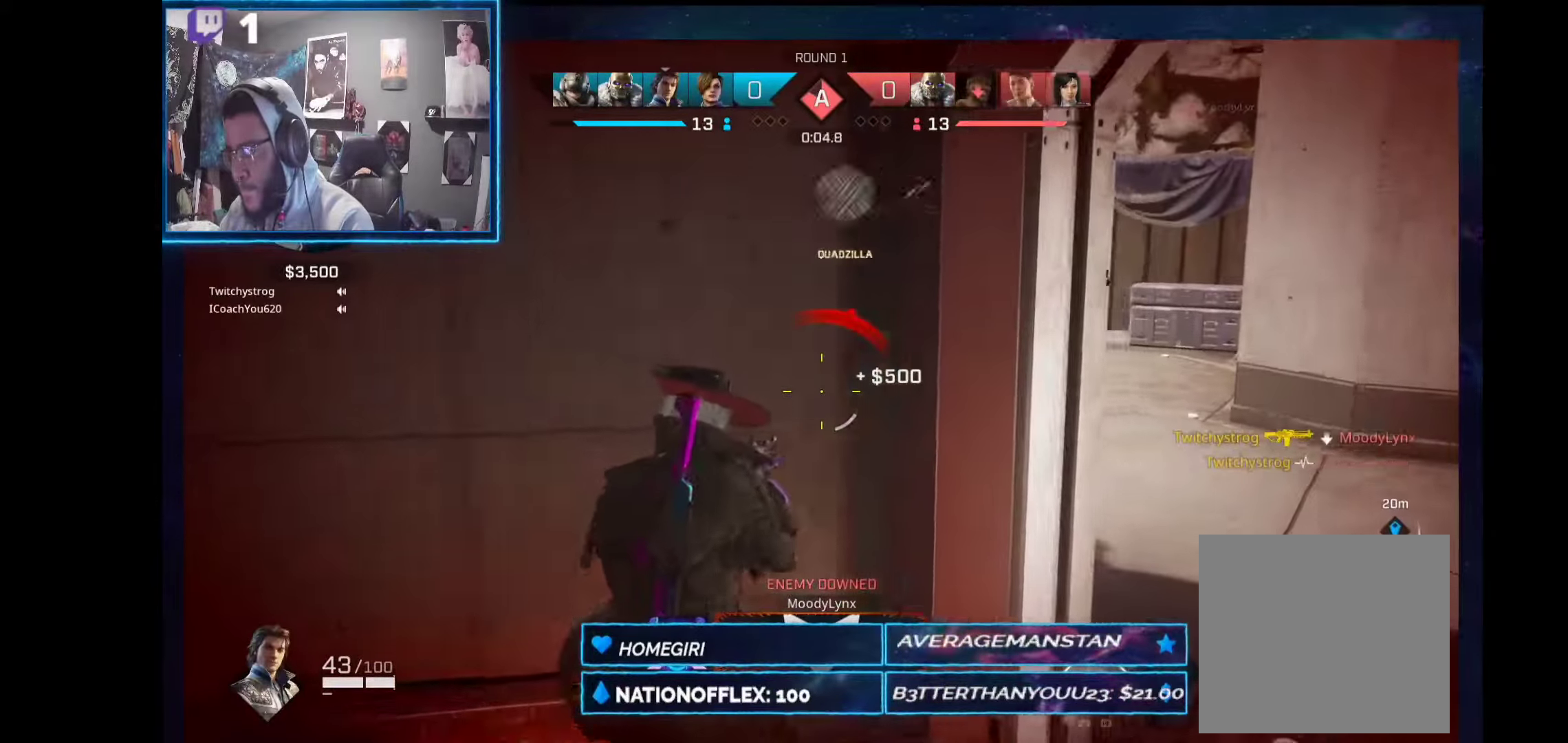
{"dt_ms": 505, "buttons": [], "left_stick": "up-left", "right_stick": "center", "events": [[19, "left_stick", "center"], [244, "left_stick", "right"], [431, "left_stick", "up-left"]]}
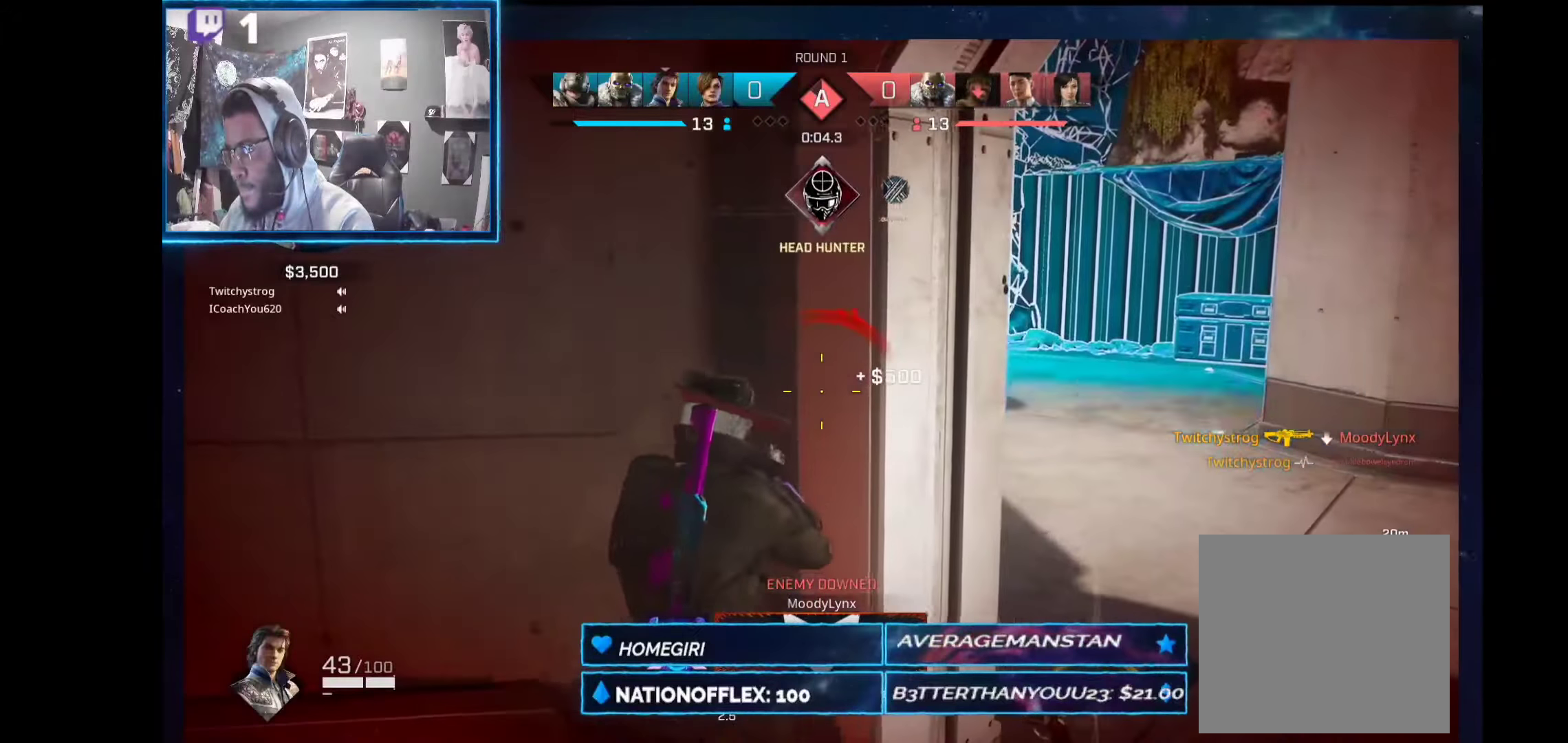
{"dt_ms": 506, "buttons": [], "left_stick": "right", "right_stick": "center", "events": [[19, "left_stick", "center"], [506, "left_stick", "right"]]}
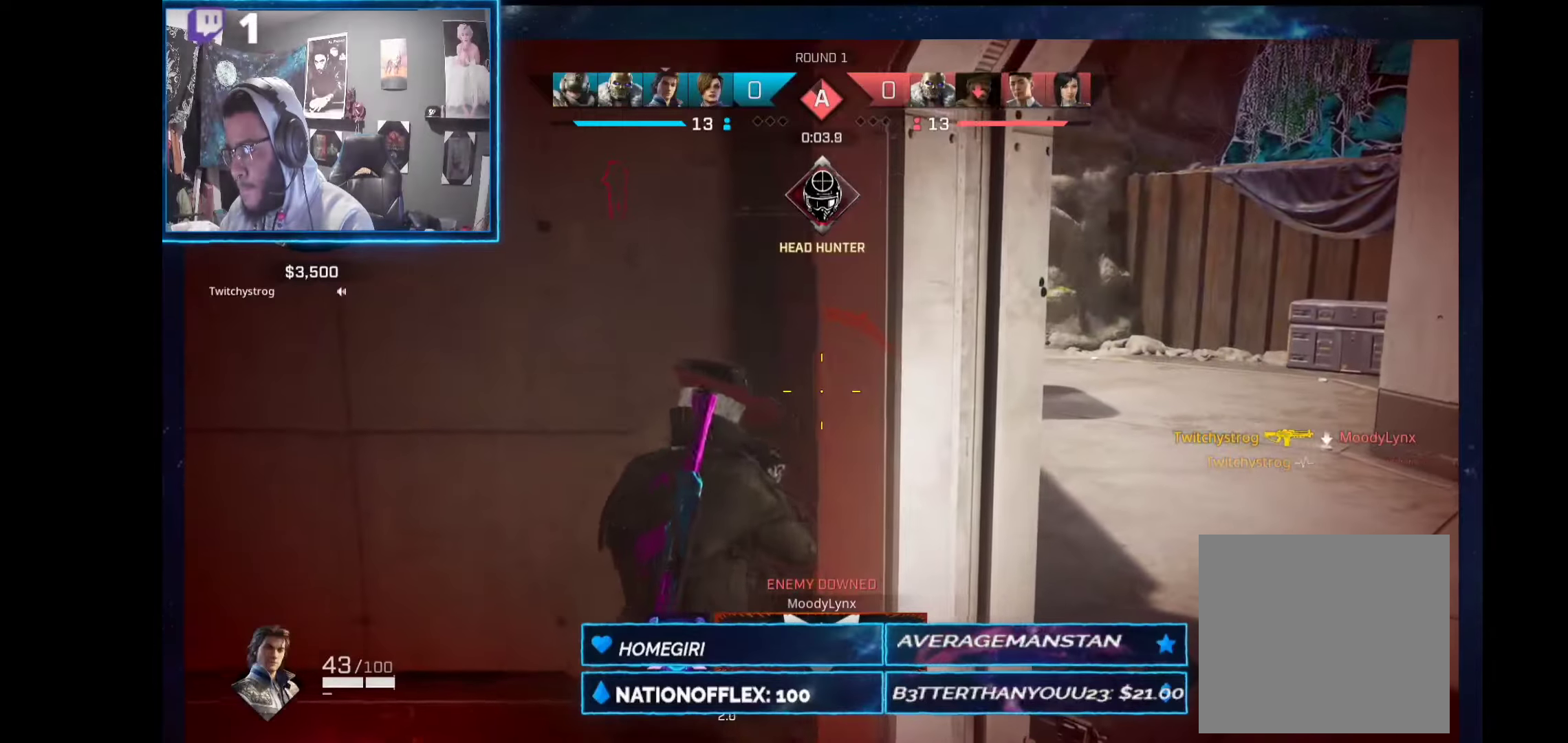
{"dt_ms": 486, "buttons": ["L2"], "left_stick": "up-right", "right_stick": "up-left", "events": [[336, "right_stick", "up-left"], [411, "L2", "down"], [467, "left_stick", "up-right"]]}
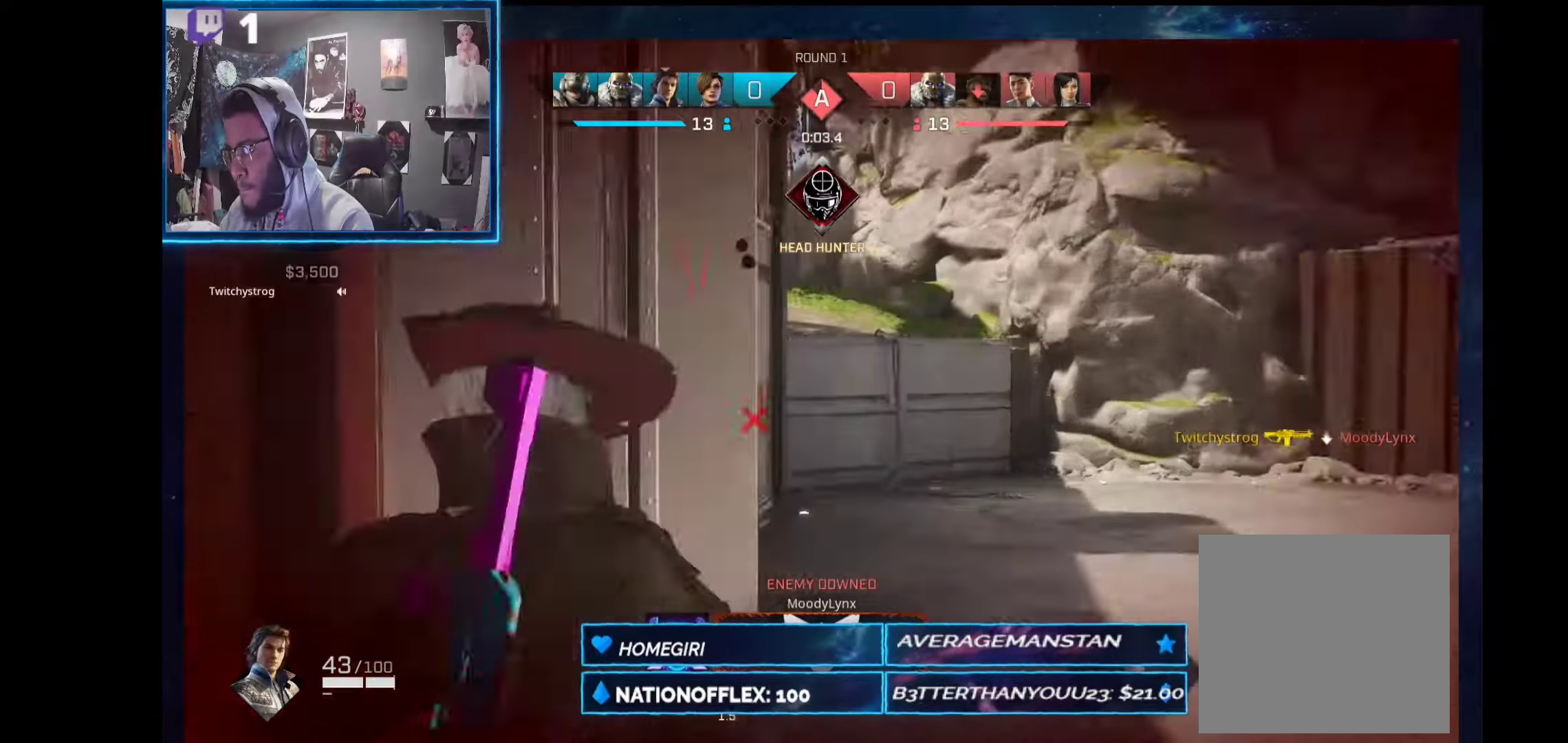
{"dt_ms": 505, "buttons": ["L2"], "left_stick": "up", "right_stick": "up", "events": [[168, "right_stick", "center"], [355, "left_stick", "up"], [468, "right_stick", "up"]]}
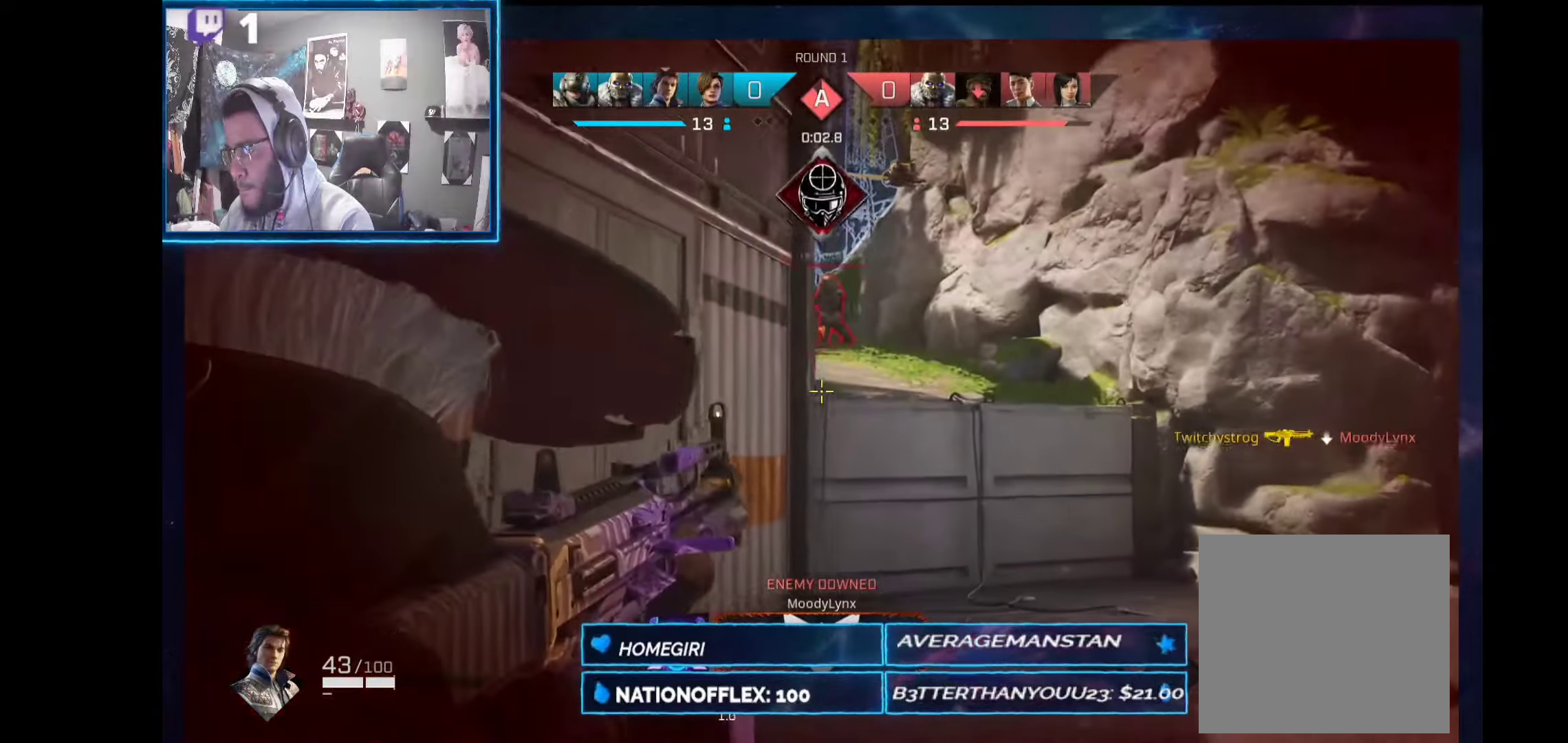
{"dt_ms": 505, "buttons": ["L2", "R2"], "left_stick": "up-right", "right_stick": "down-left", "events": [[94, "R2", "down"], [131, "left_stick", "up-right"], [206, "right_stick", "center"], [468, "right_stick", "down-left"]]}
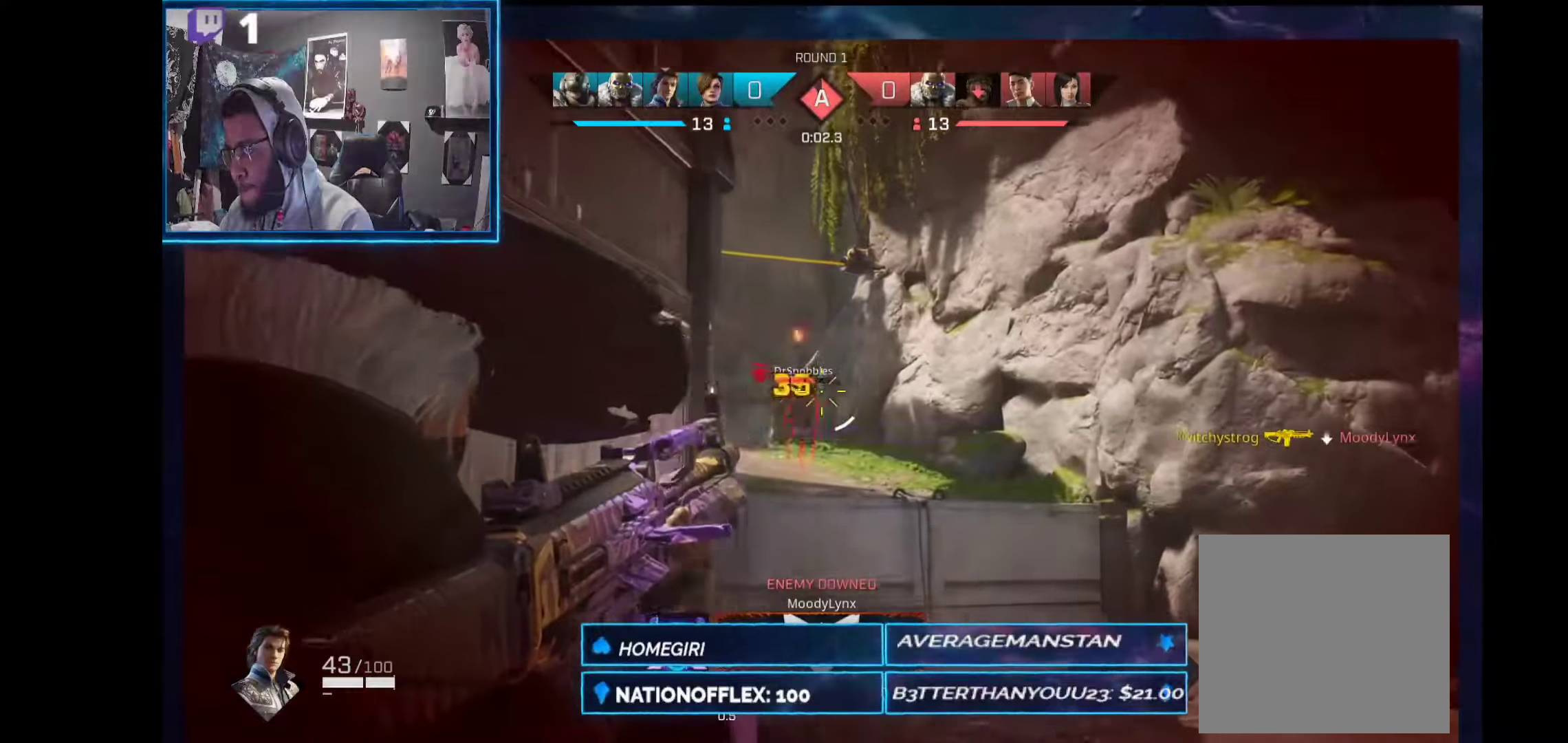
{"dt_ms": 505, "buttons": ["L2", "R2"], "left_stick": "up", "right_stick": "down-left", "events": [[38, "left_stick", "up"]]}
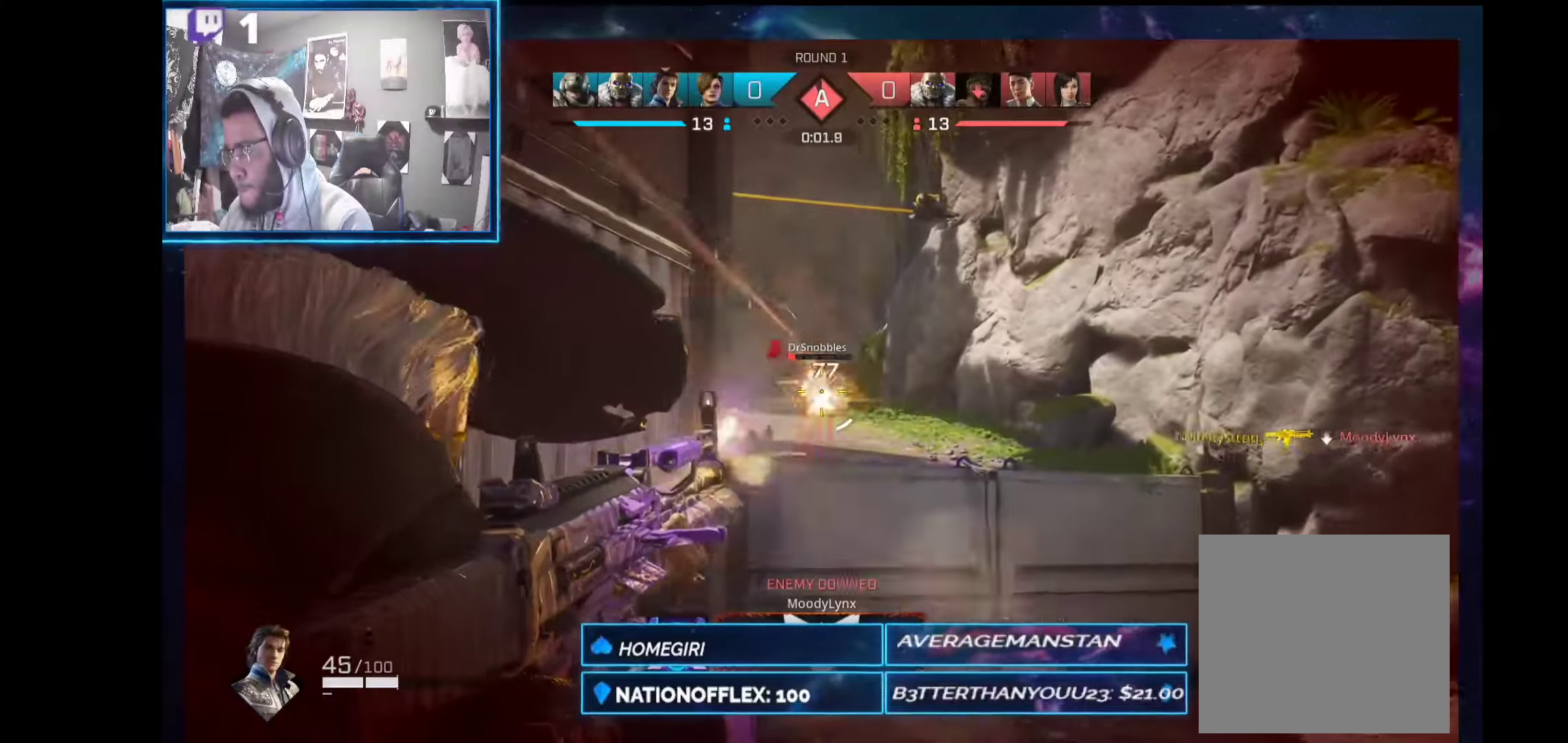
{"dt_ms": 487, "buttons": ["R1"], "left_stick": "up", "right_stick": "down-left", "events": [[281, "L2", "up"], [281, "R2", "up"], [412, "L1", "down"], [412, "R1", "down"], [468, "L1", "up"]]}
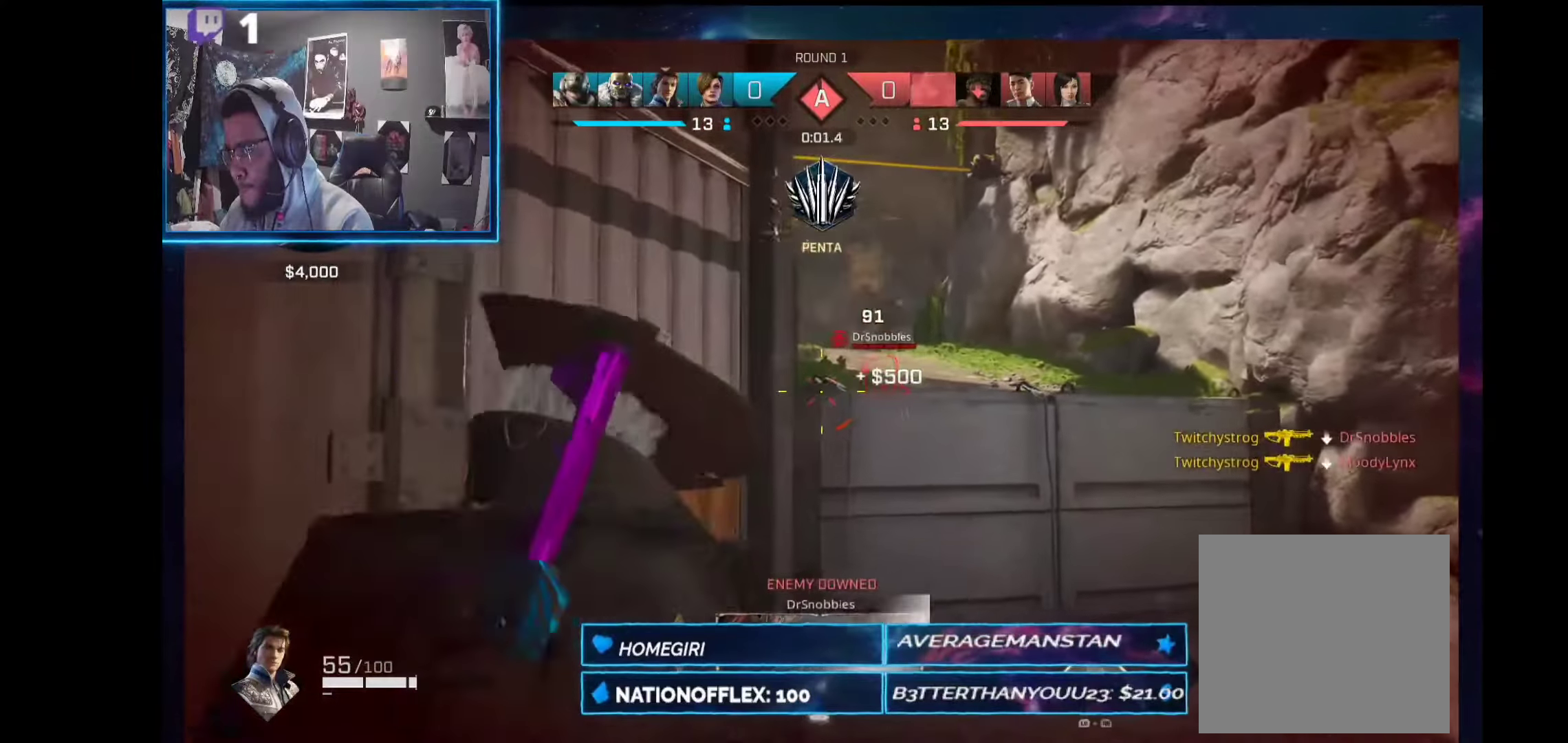
{"dt_ms": 505, "buttons": [], "left_stick": "up-right", "right_stick": "down-left", "events": [[19, "R1", "up"], [75, "left_stick", "up-right"]]}
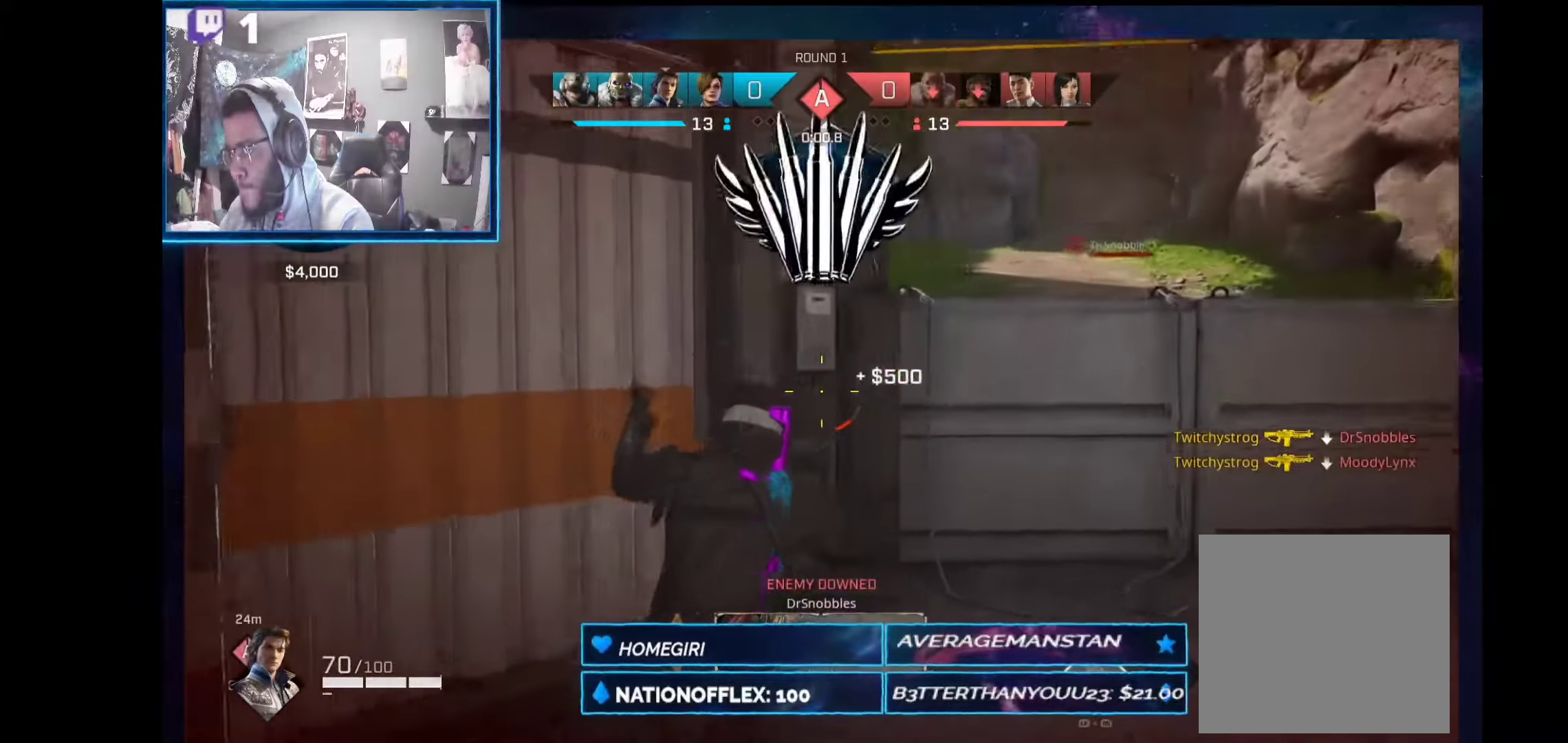
{"dt_ms": 505, "buttons": [], "left_stick": "up-right", "right_stick": "center", "events": [[168, "right_stick", "center"]]}
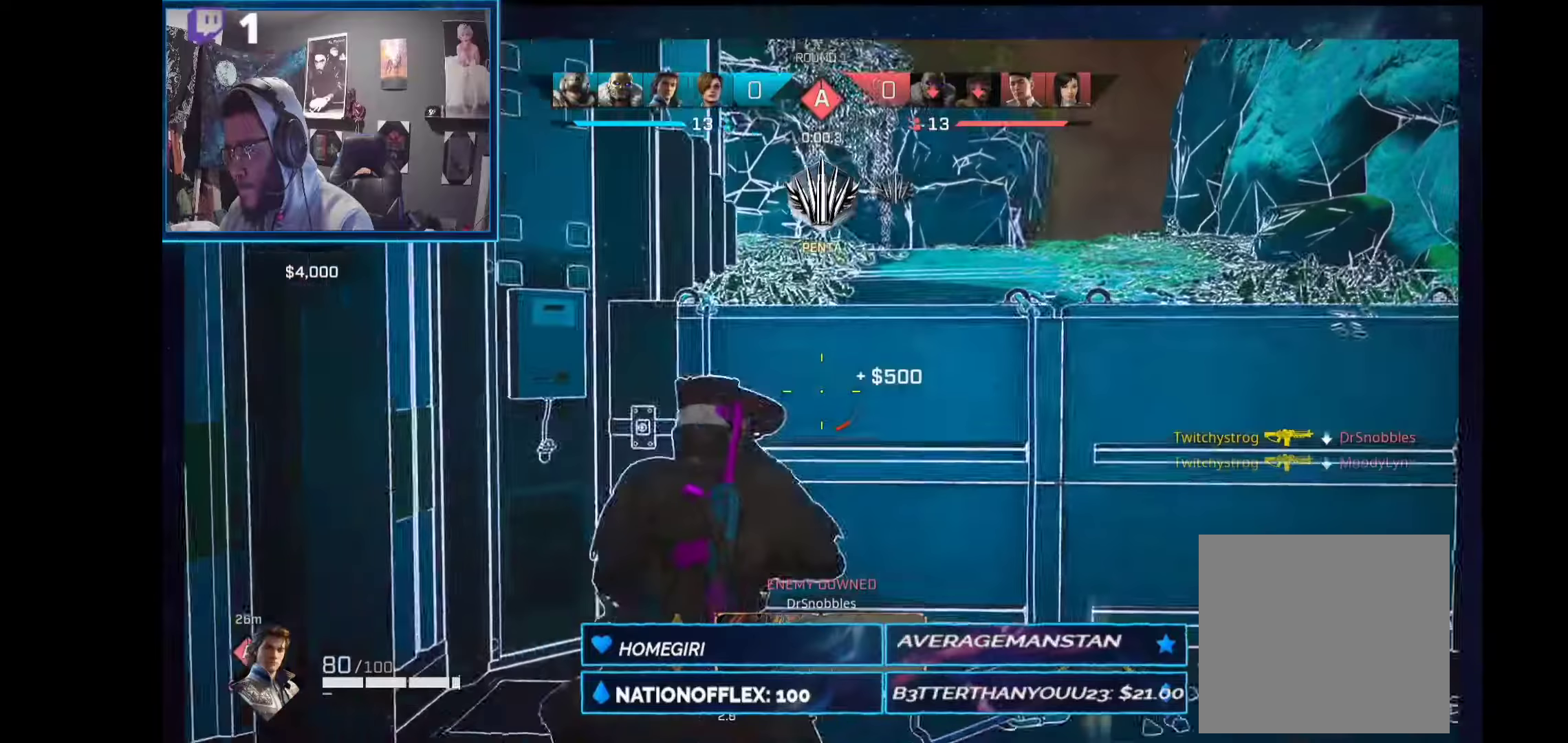
{"dt_ms": 505, "buttons": [], "left_stick": "up-right", "right_stick": "center", "events": [[206, "right_stick", "up-right"], [243, "R1", "down"], [300, "R1", "up"], [318, "right_stick", "center"]]}